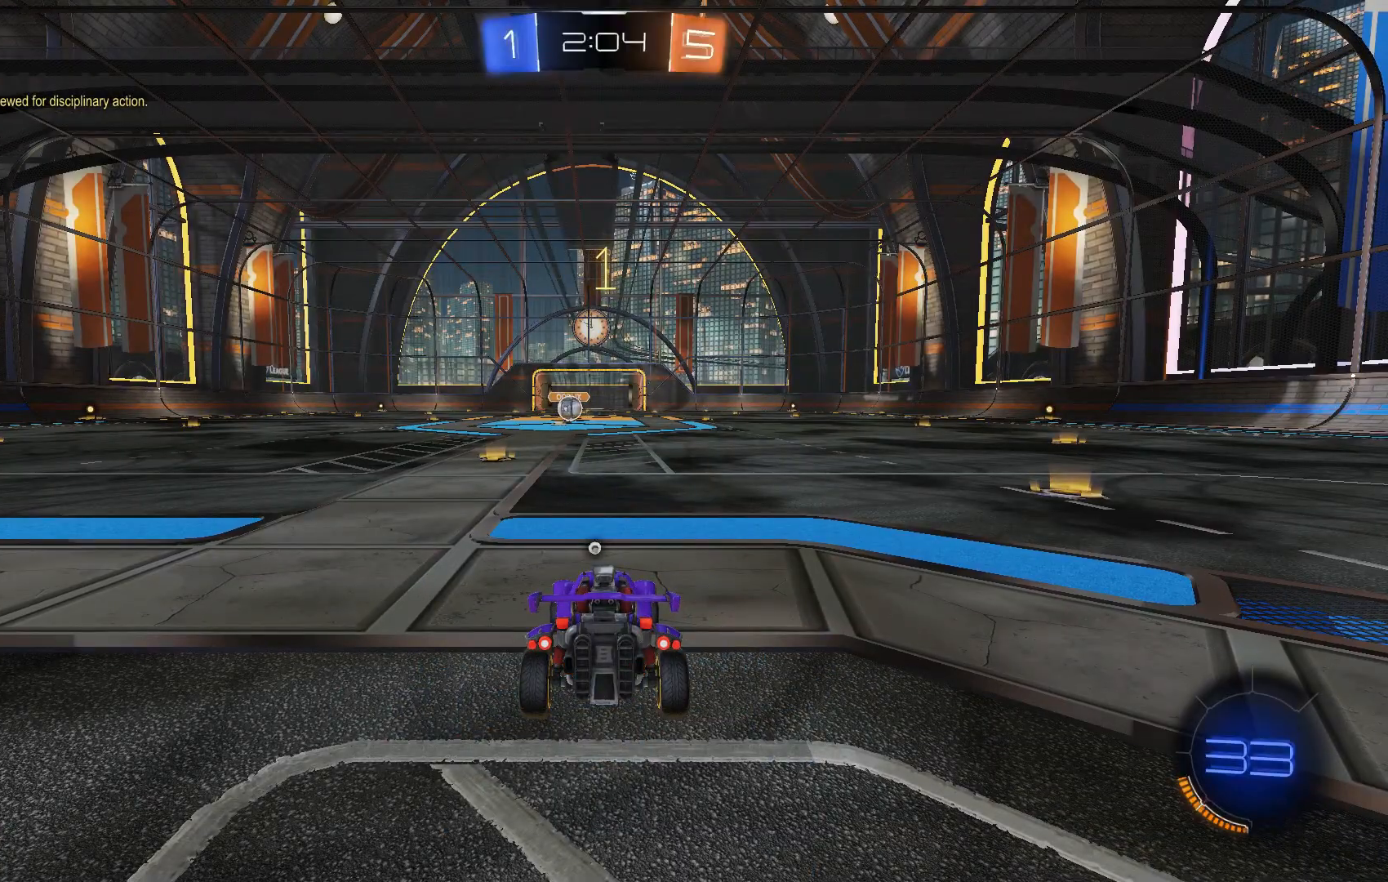
Gameplay with a controller (Xbox layout); each line is a JSON object with the inputs held at the frame after it. "events" lists button and stick changes between this image and that frame as [ms after this image, input, new state], when the widget could be followed in between. Not read: DPAD_DOWN DPAD_LEFT DPAD_RIGHT DPAD_UP L3 R3 SELECT START right_stick.
{"buttons": ["B"], "left_stick": "center", "events": [[67, "B", "down"]]}
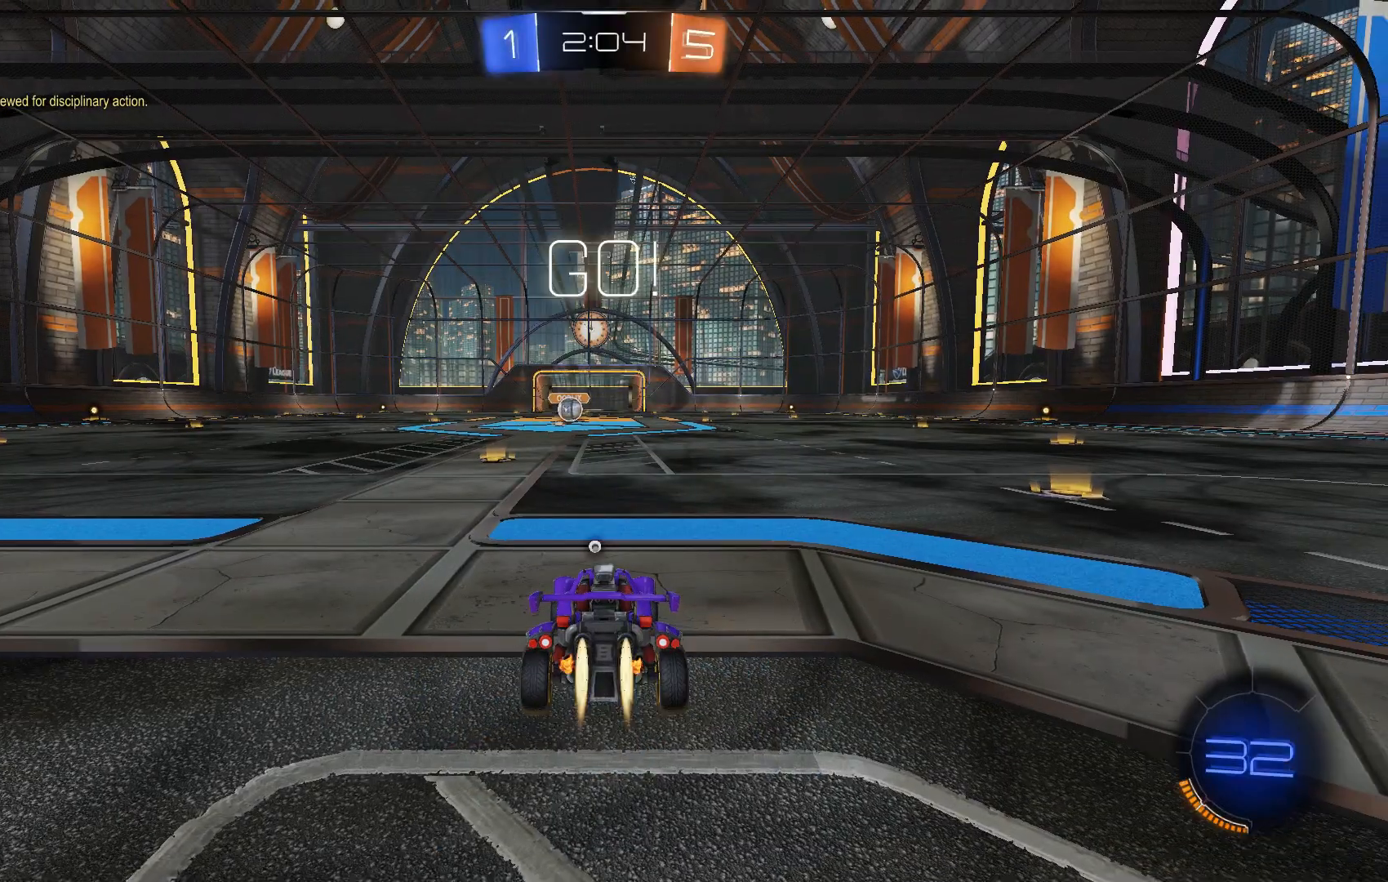
{"buttons": ["A"], "left_stick": "right", "events": [[67, "left_stick", "left"], [233, "left_stick", "center"], [333, "left_stick", "right"], [433, "B", "up"], [500, "A", "down"]]}
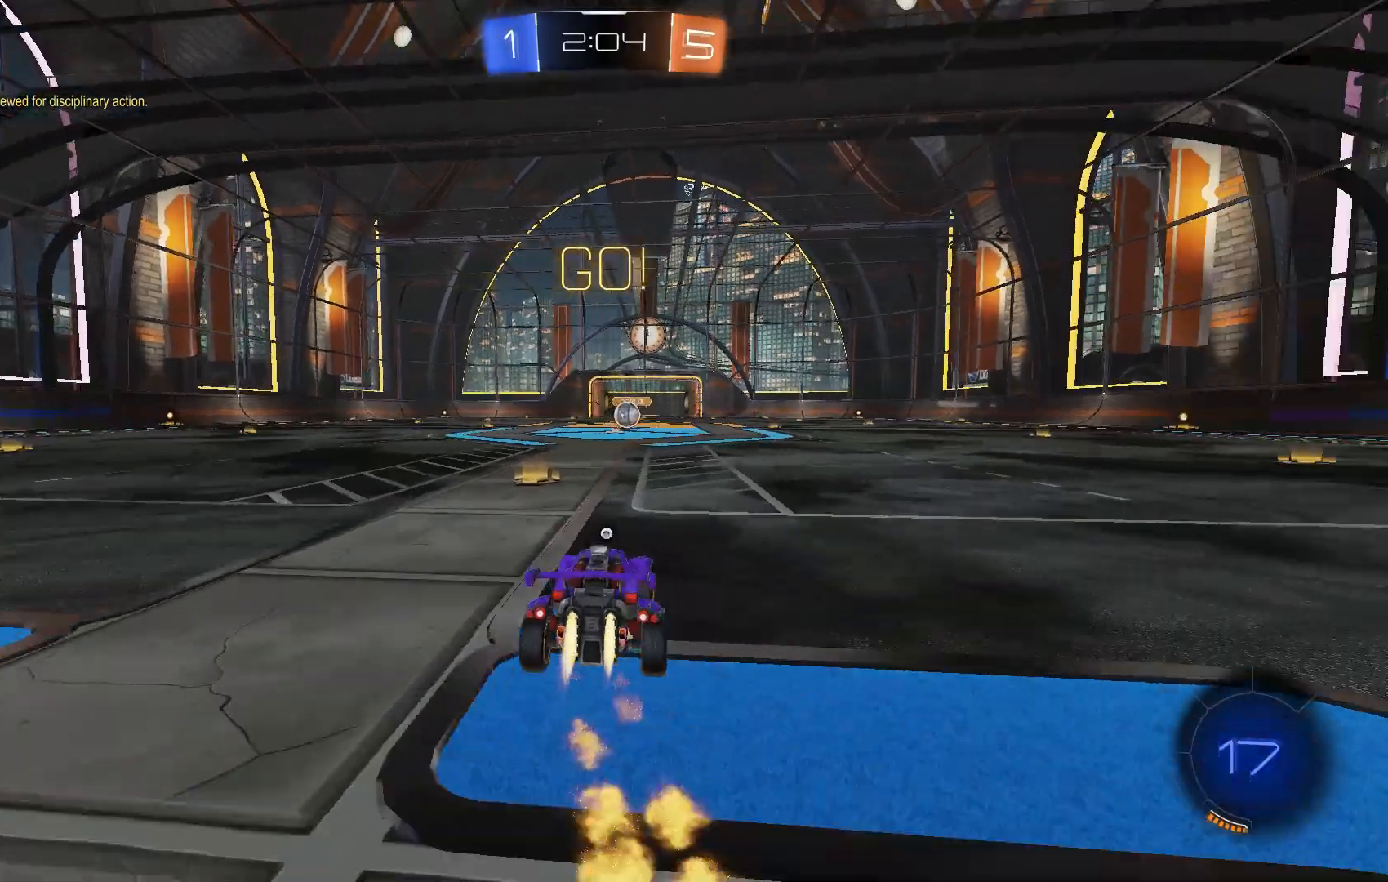
{"buttons": ["B", "L1", "R2"], "left_stick": "down-left", "events": [[33, "L1", "down"], [67, "A", "up"], [67, "left_stick", "up"], [133, "A", "down"], [167, "left_stick", "down"], [200, "A", "up"], [200, "B", "down"], [300, "R2", "down"], [333, "B", "up"], [333, "Y", "down"], [400, "B", "down"], [433, "Y", "up"], [500, "left_stick", "down-left"]]}
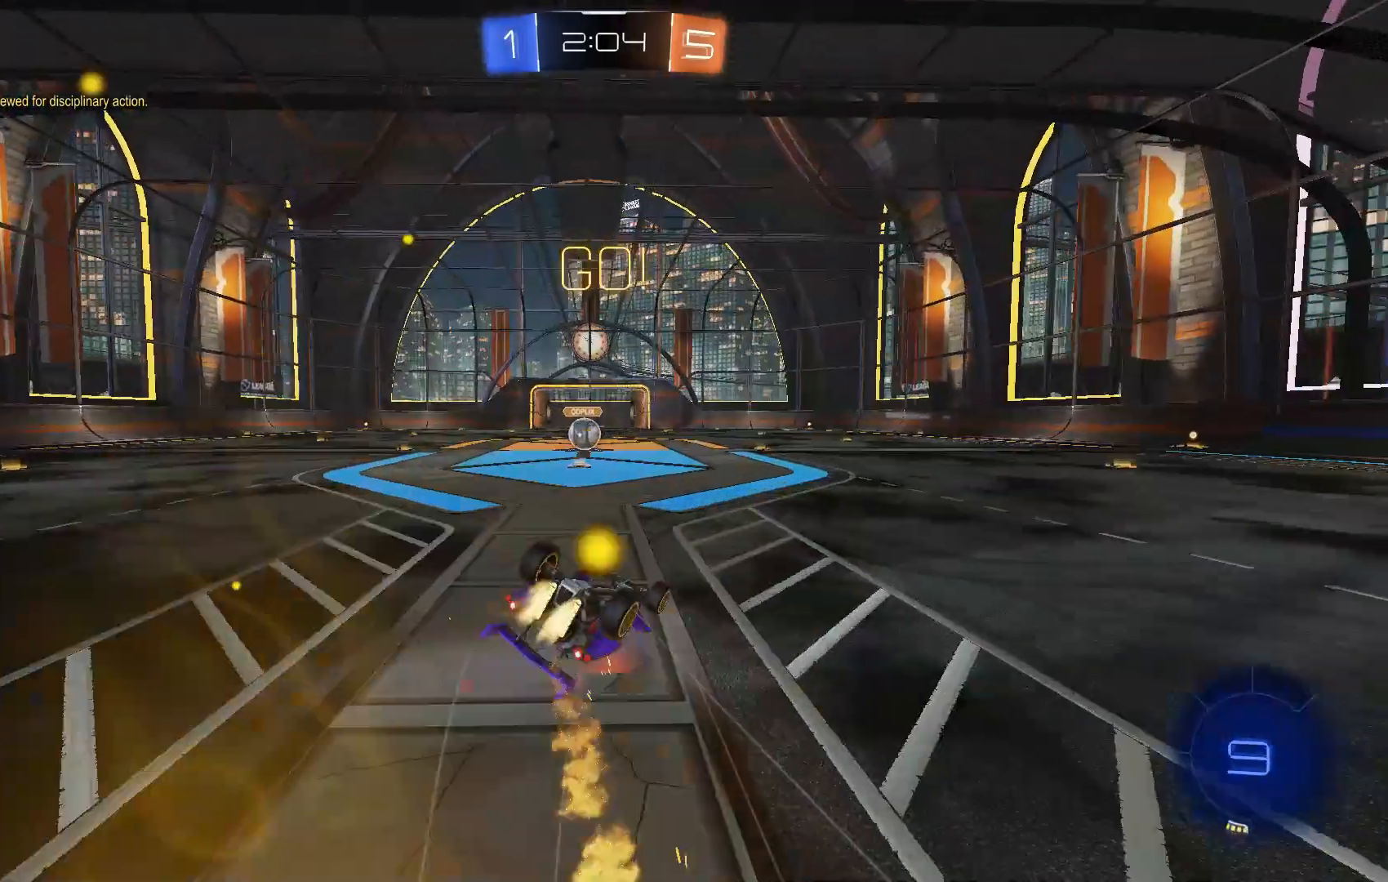
{"buttons": ["R2"], "left_stick": "center", "events": [[267, "B", "up"], [300, "left_stick", "down"], [400, "B", "down"], [433, "L1", "up"], [433, "left_stick", "center"], [500, "B", "up"]]}
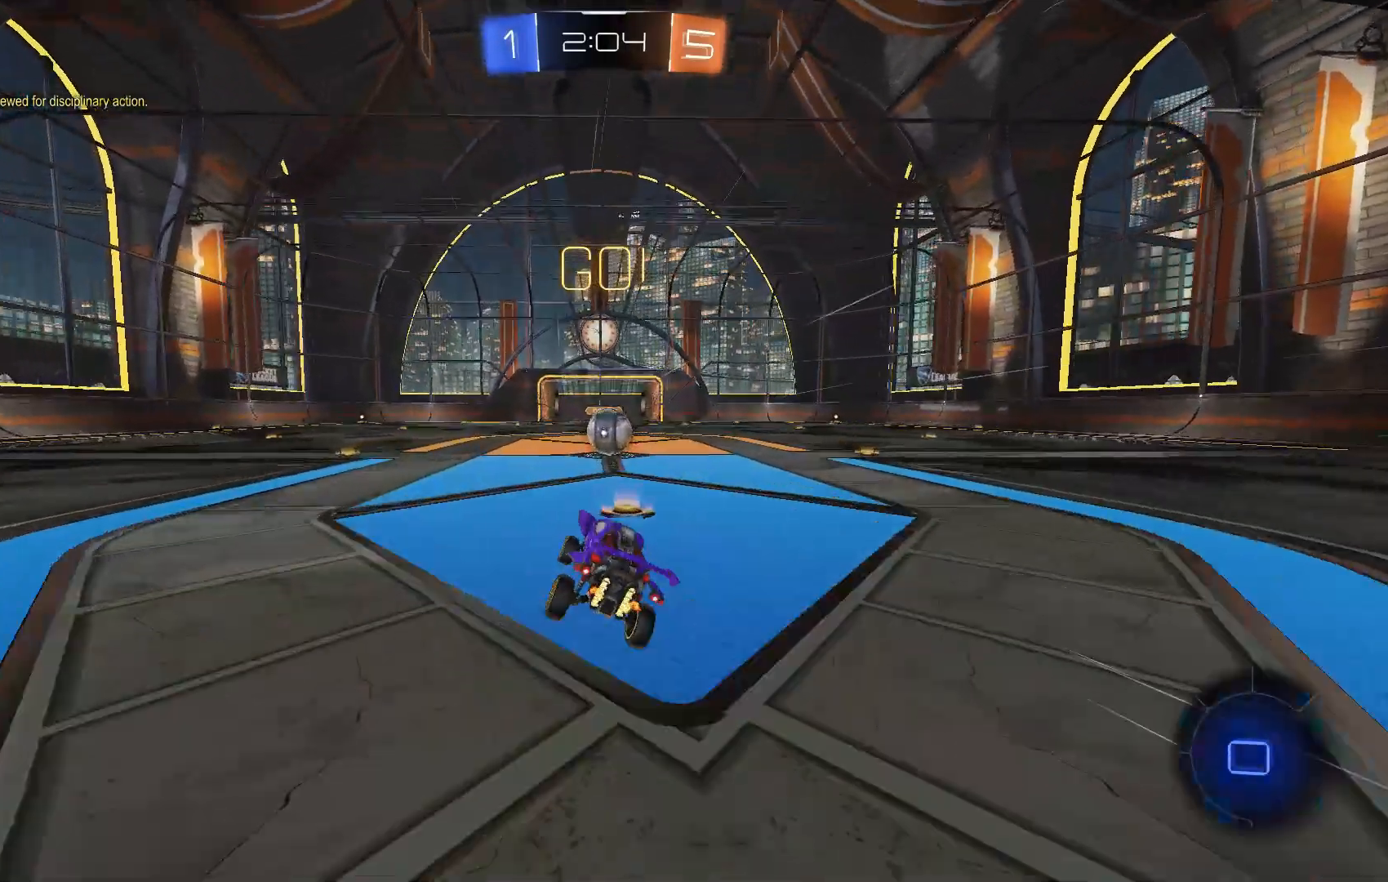
{"buttons": ["R2"], "left_stick": "center", "events": [[100, "left_stick", "right"], [200, "left_stick", "center"]]}
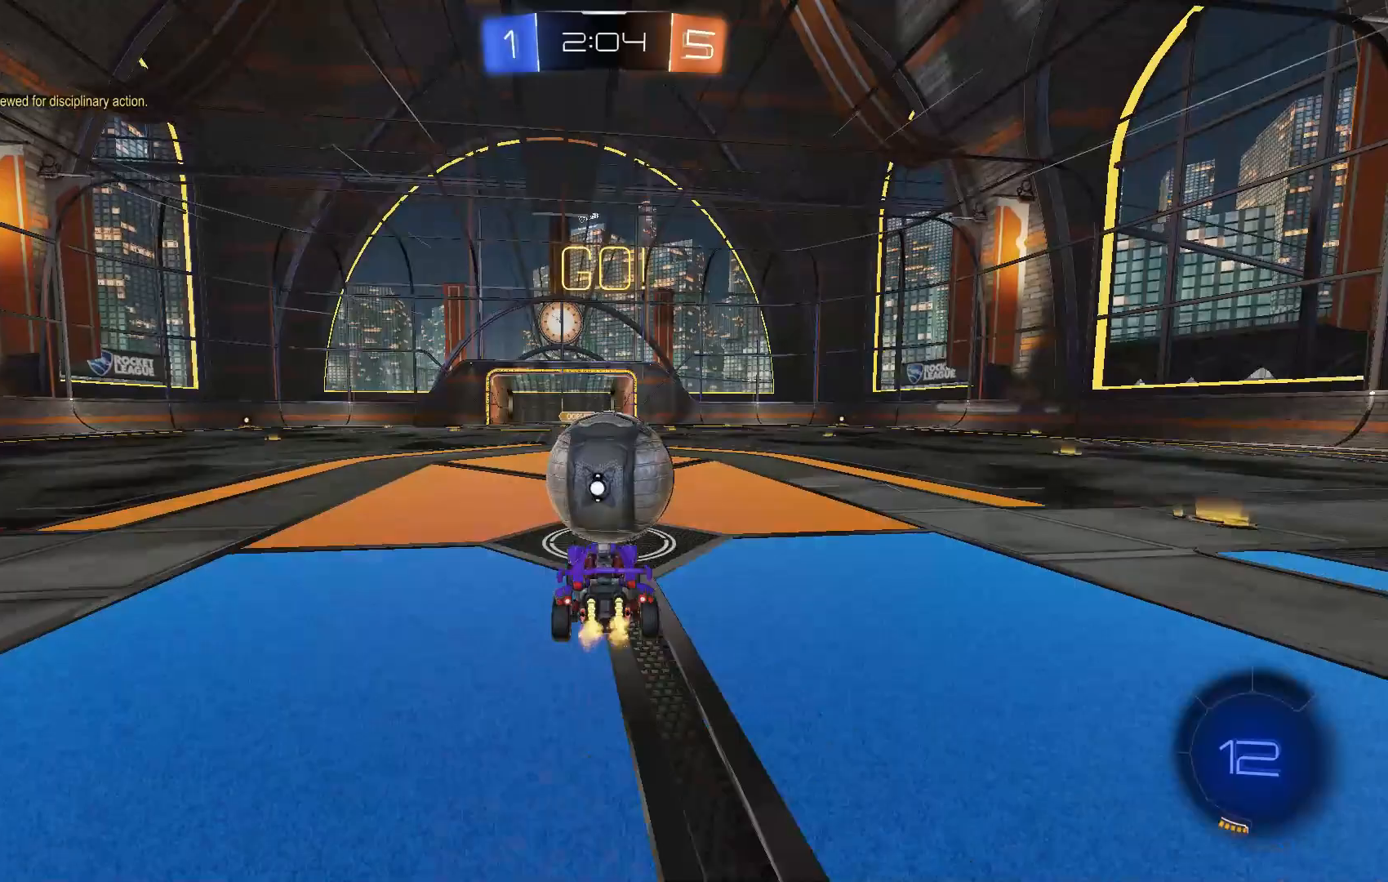
{"buttons": ["R2"], "left_stick": "left", "events": [[33, "left_stick", "right"], [400, "left_stick", "center"], [500, "left_stick", "left"]]}
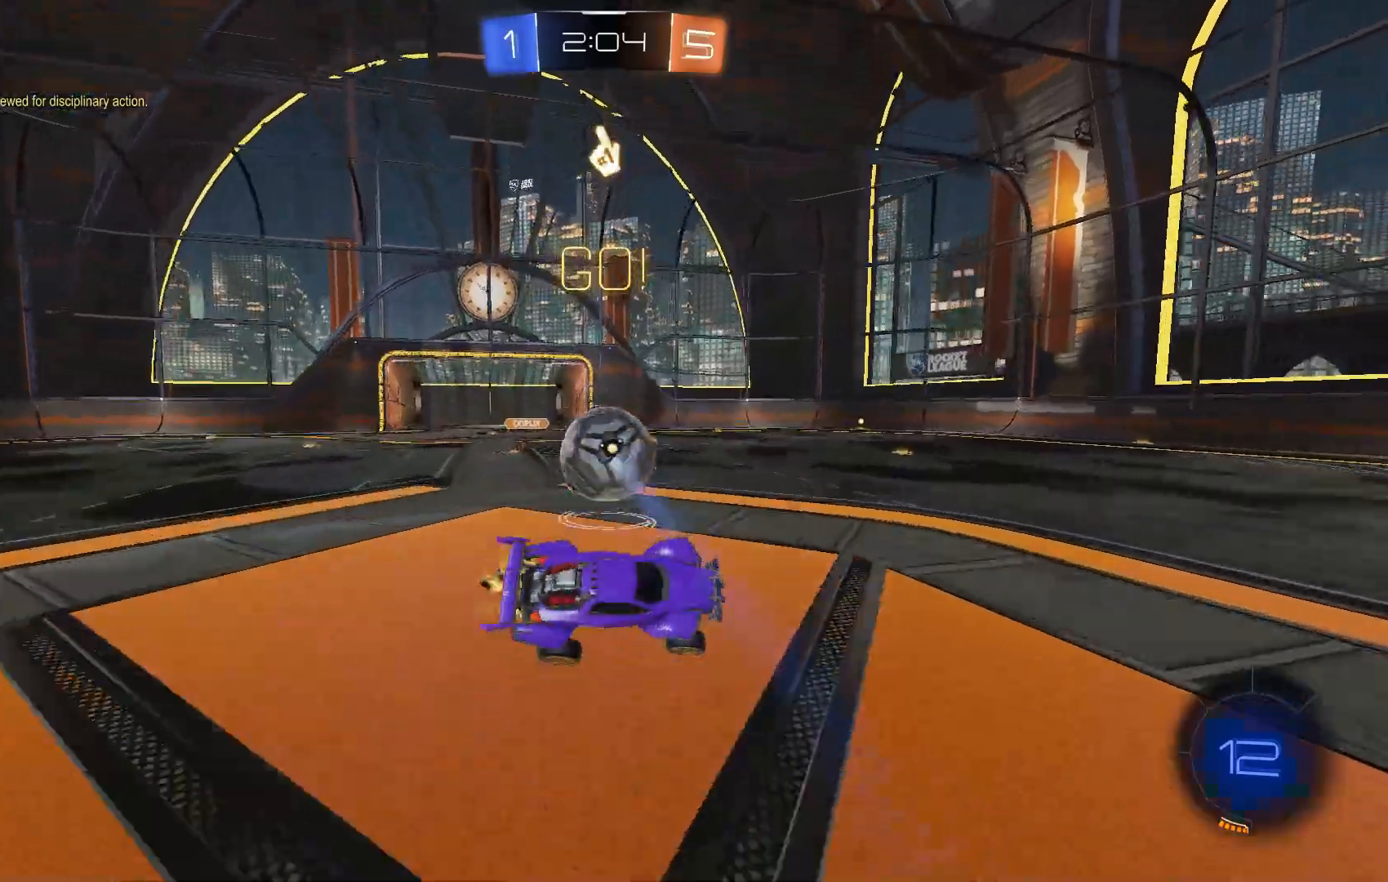
{"buttons": ["R2"], "left_stick": "center", "events": [[133, "L1", "down"], [267, "L1", "up"], [300, "left_stick", "center"]]}
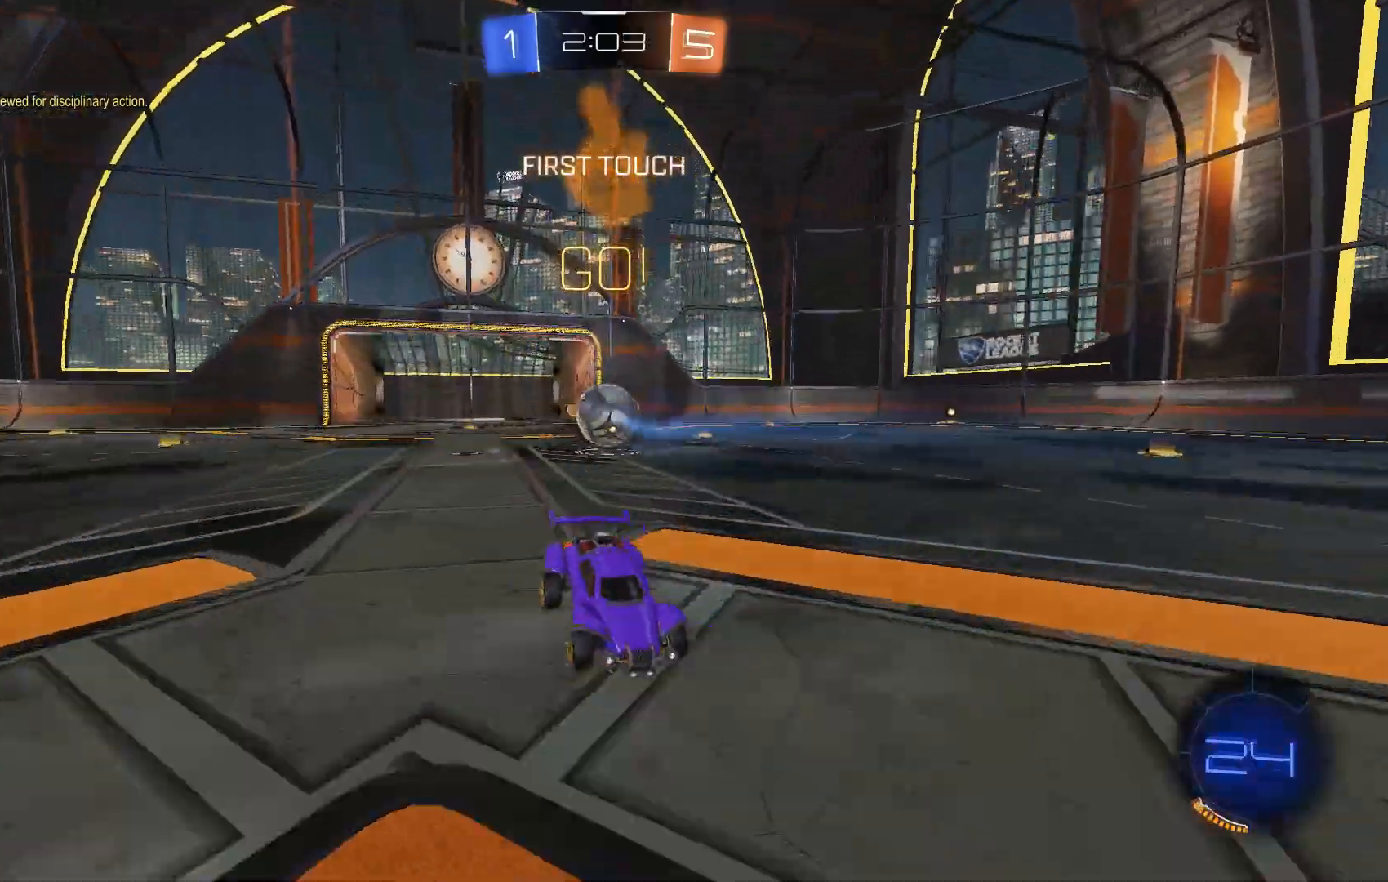
{"buttons": ["R2"], "left_stick": "right", "events": [[100, "left_stick", "left"], [367, "left_stick", "center"], [500, "left_stick", "right"]]}
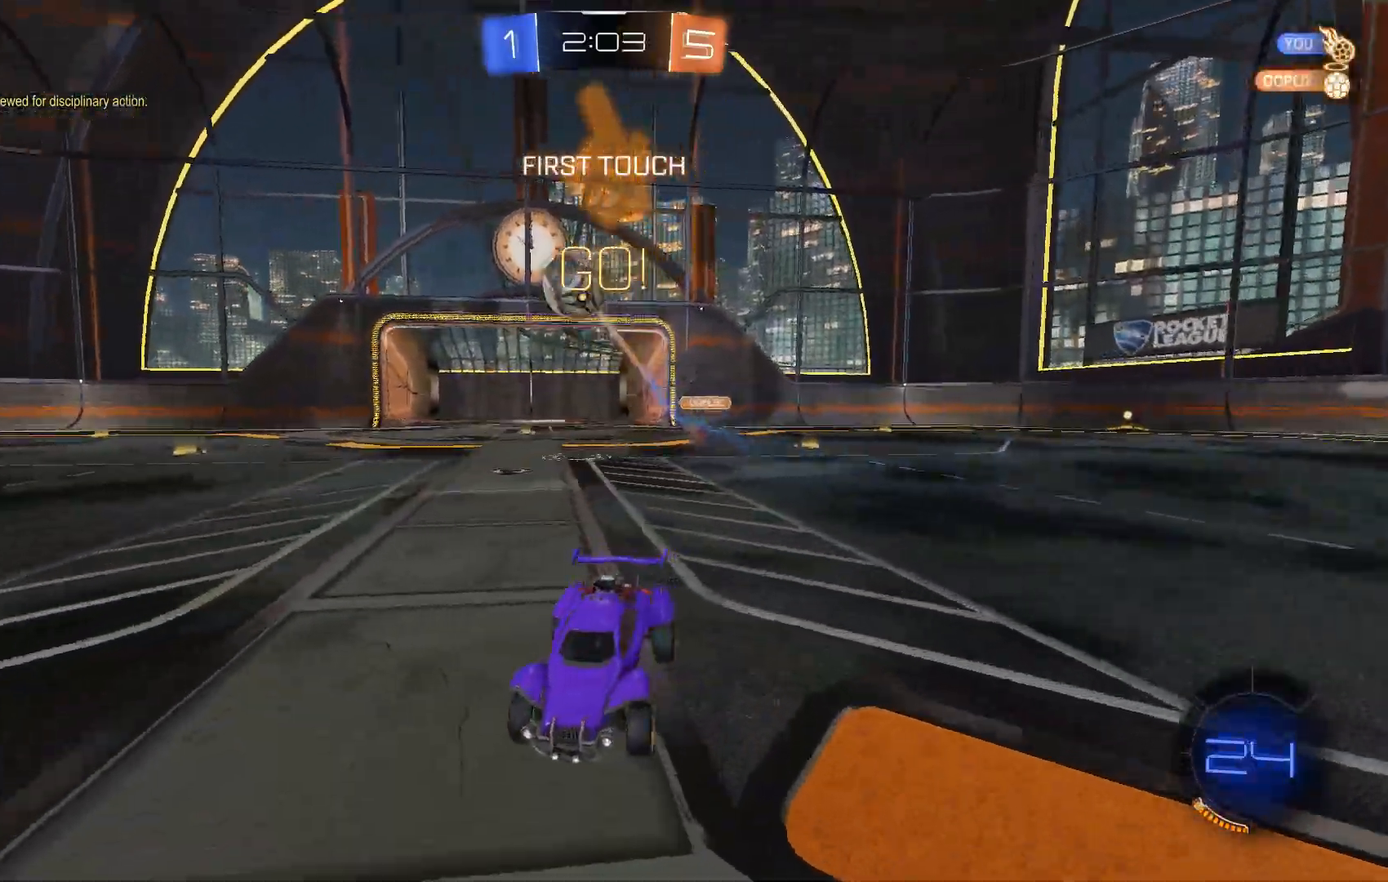
{"buttons": ["R2"], "left_stick": "center", "events": [[67, "X", "down"], [233, "X", "up"], [300, "left_stick", "center"]]}
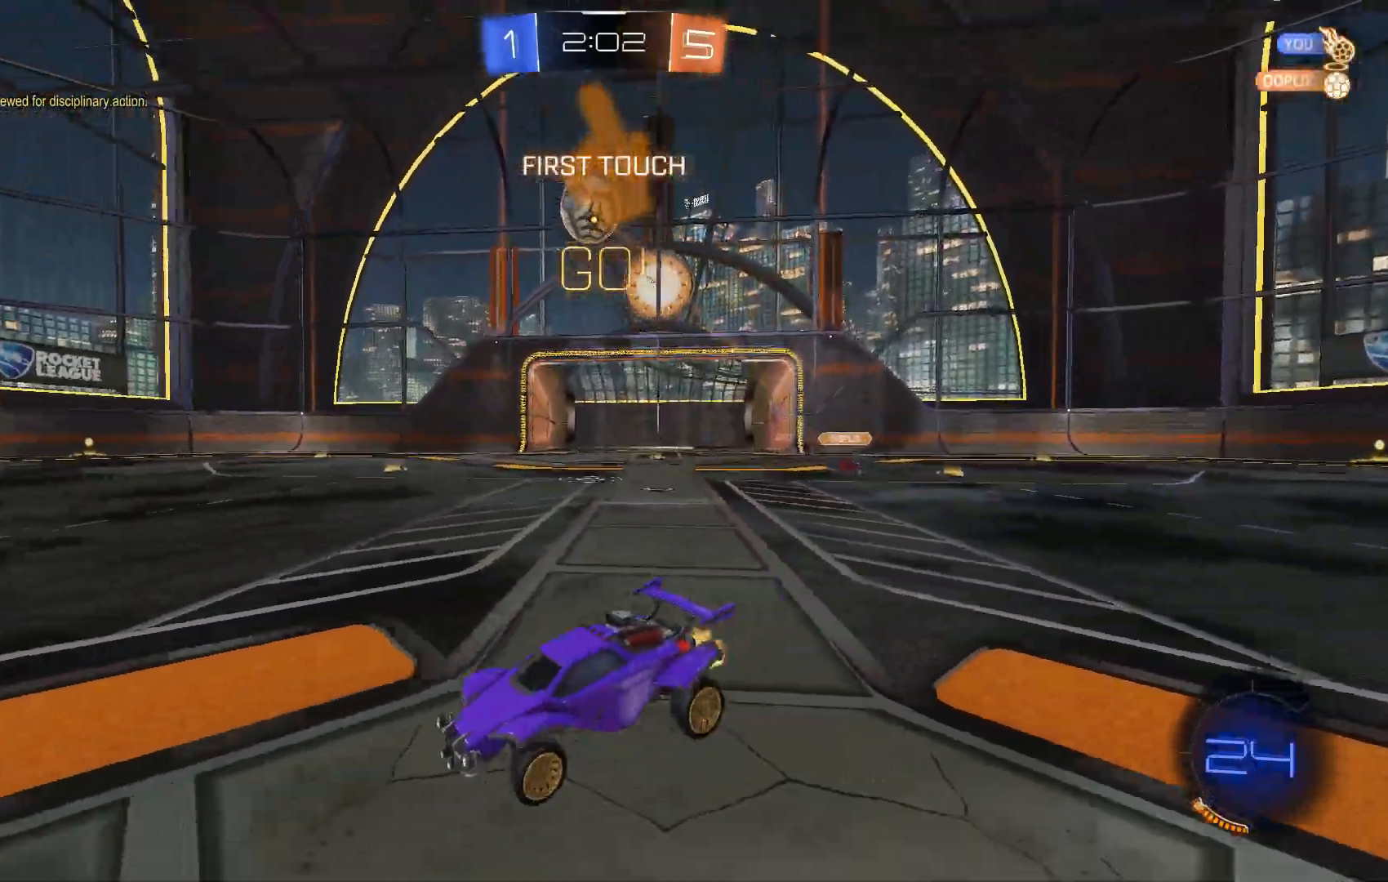
{"buttons": ["R2"], "left_stick": "center", "events": [[300, "left_stick", "right"], [433, "left_stick", "center"]]}
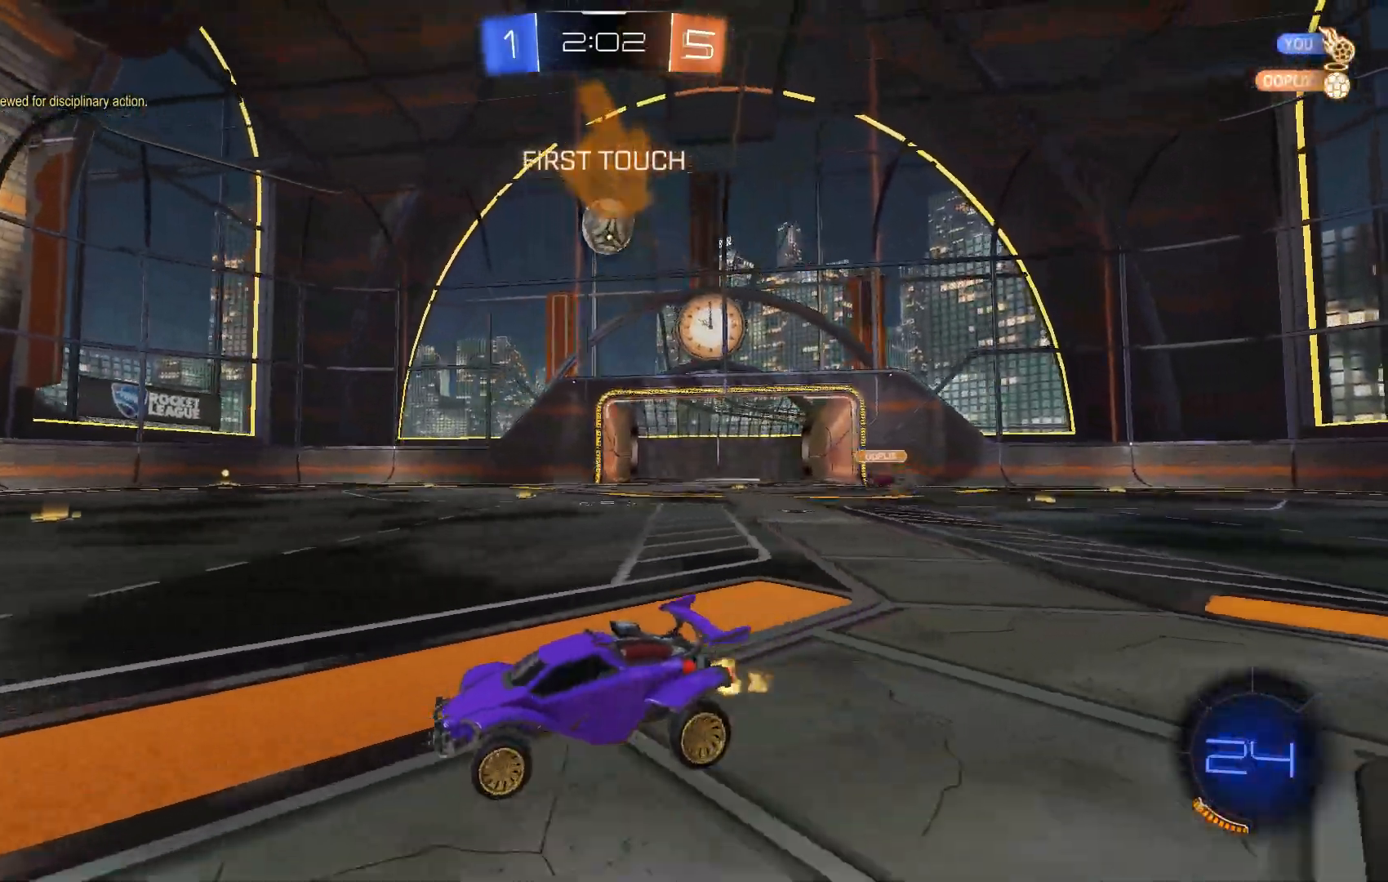
{"buttons": ["R2"], "left_stick": "center", "events": [[167, "left_stick", "right"], [400, "left_stick", "center"]]}
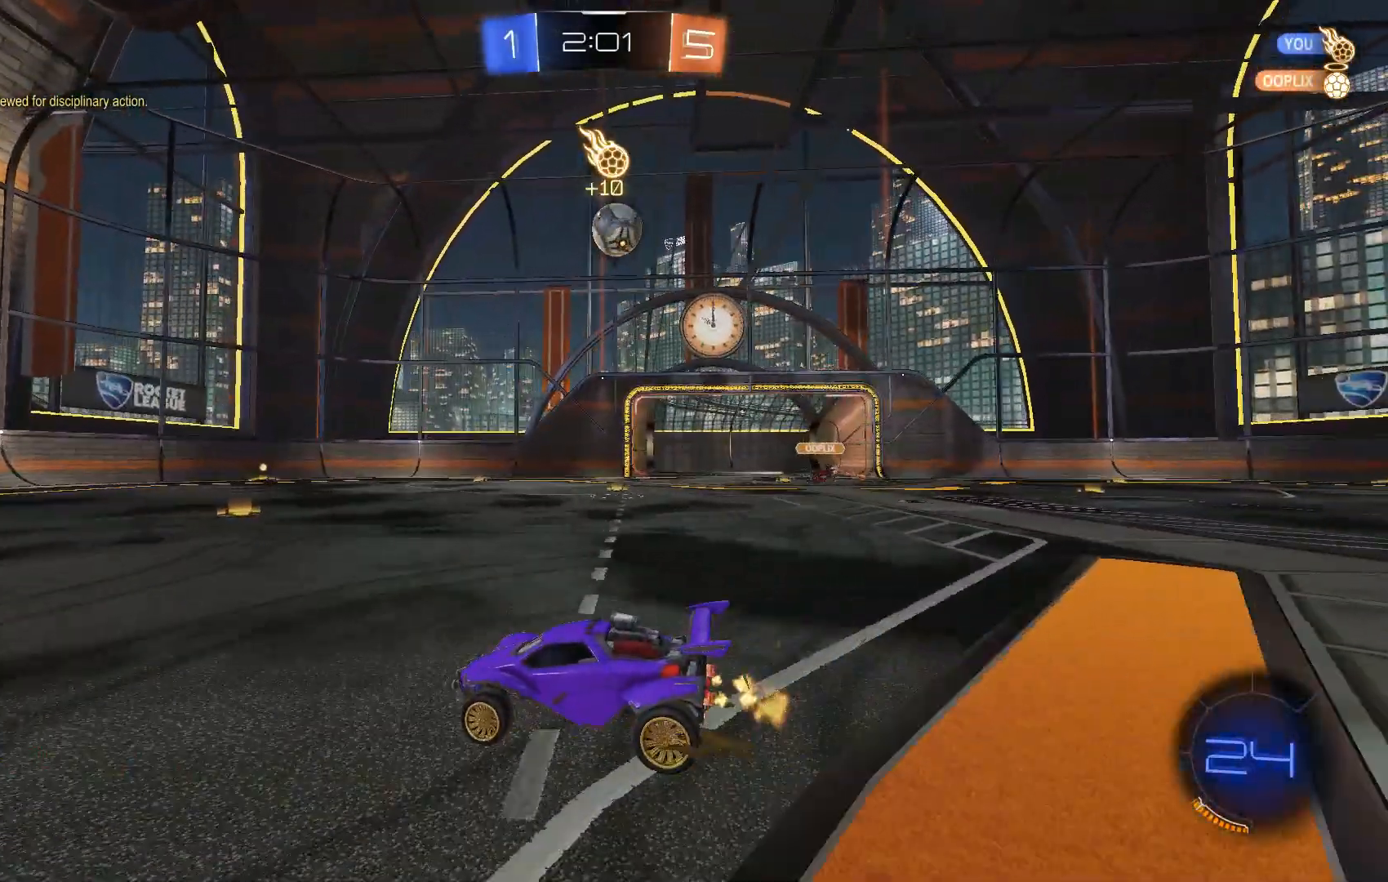
{"buttons": ["B", "R2"], "left_stick": "right", "events": [[133, "left_stick", "right"], [500, "B", "down"]]}
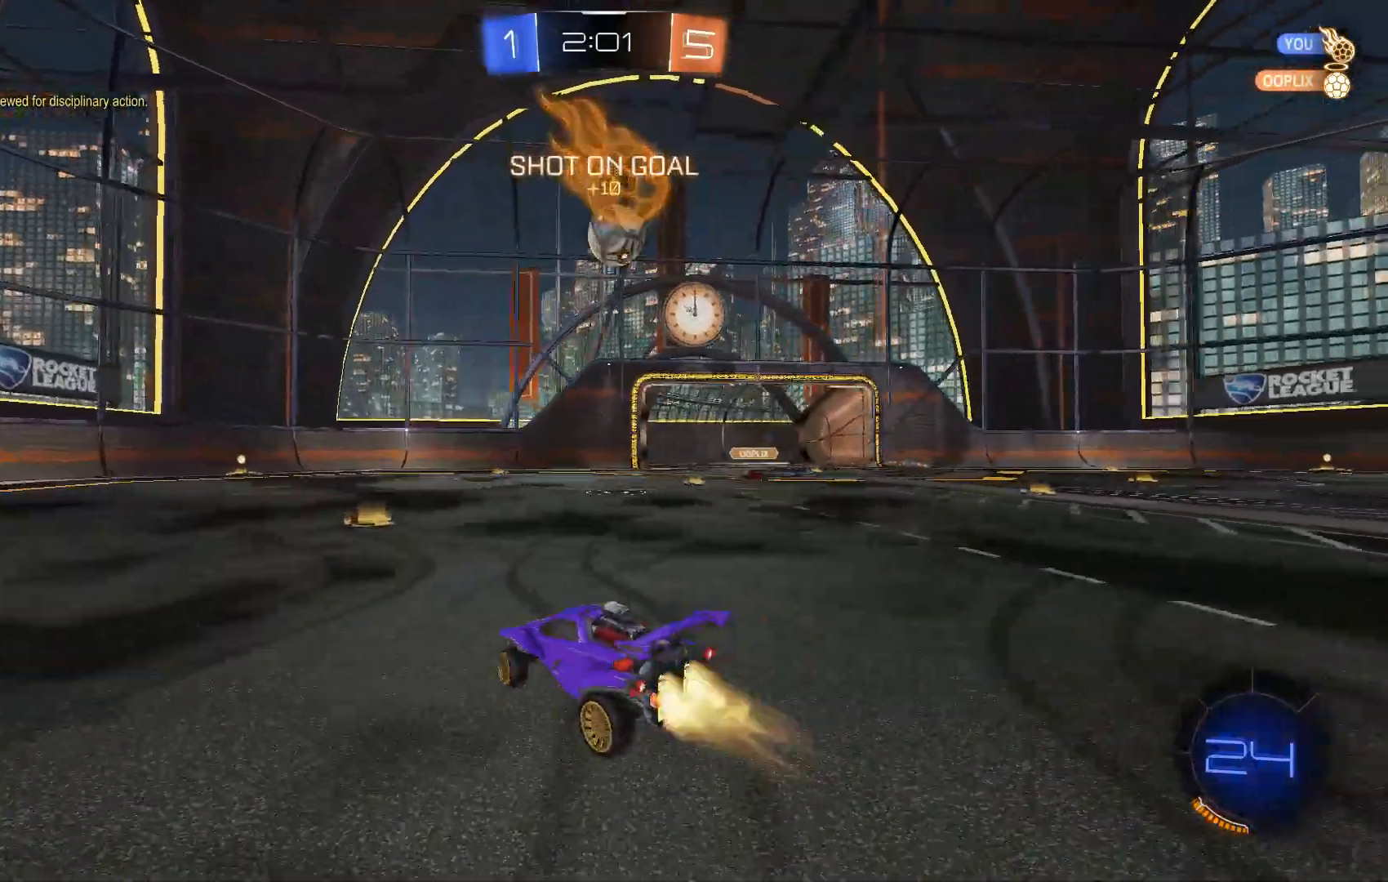
{"buttons": ["B", "Y", "R2"], "left_stick": "down-right"}
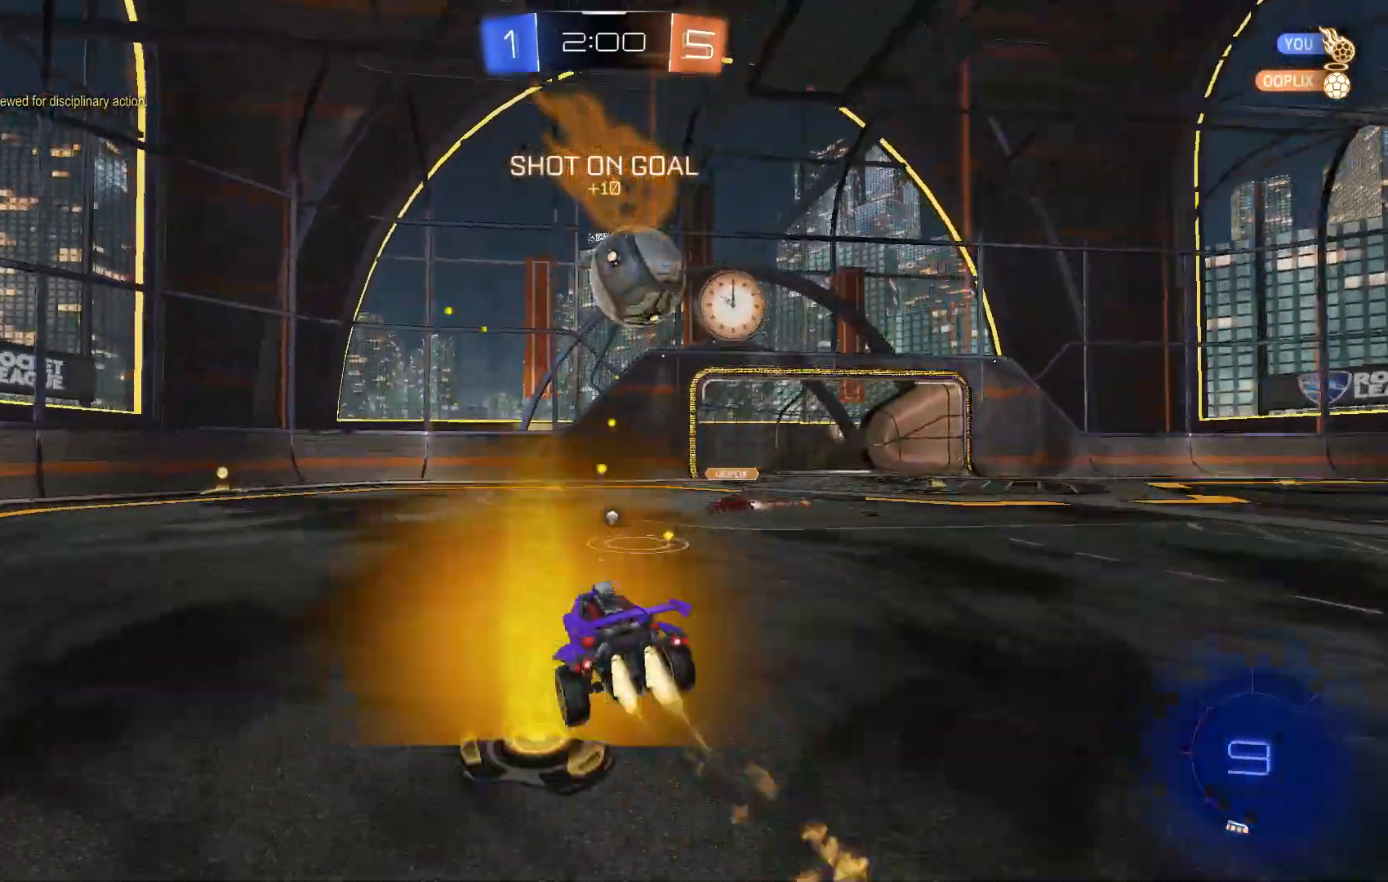
{"buttons": ["Y", "R2"], "left_stick": "down", "events": [[33, "B", "up"], [33, "left_stick", "center"], [100, "B", "down"], [100, "Y", "up"], [133, "left_stick", "up"], [200, "A", "down"], [233, "left_stick", "right"], [300, "A", "up"], [300, "left_stick", "down"], [367, "B", "up"], [433, "Y", "down"]]}
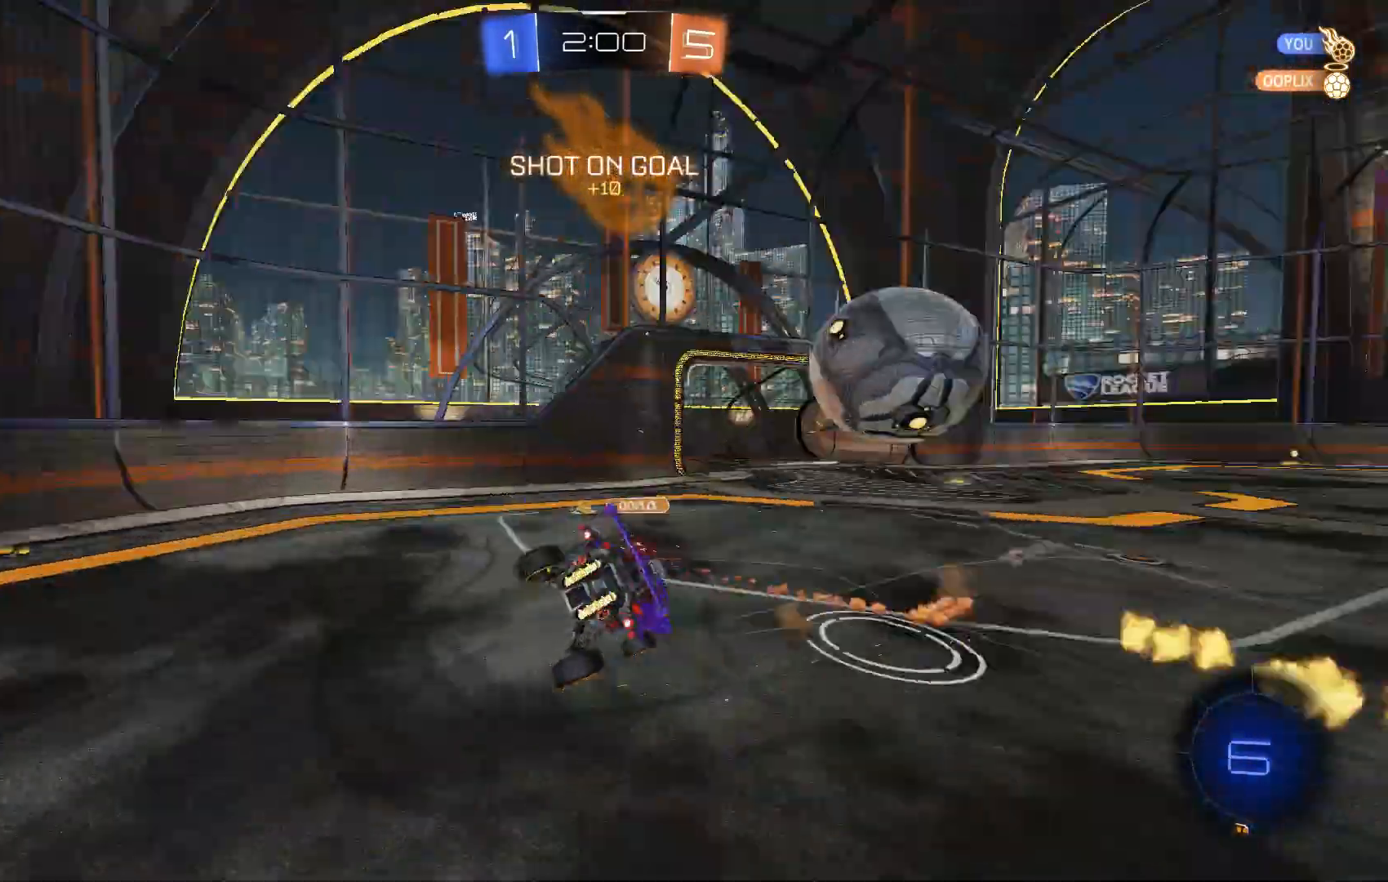
{"buttons": ["L1"], "left_stick": "right", "events": [[33, "Y", "up"], [67, "R2", "up"], [167, "R1", "down"], [200, "left_stick", "down-right"], [333, "left_stick", "right"], [367, "L1", "down"], [400, "R1", "up"]]}
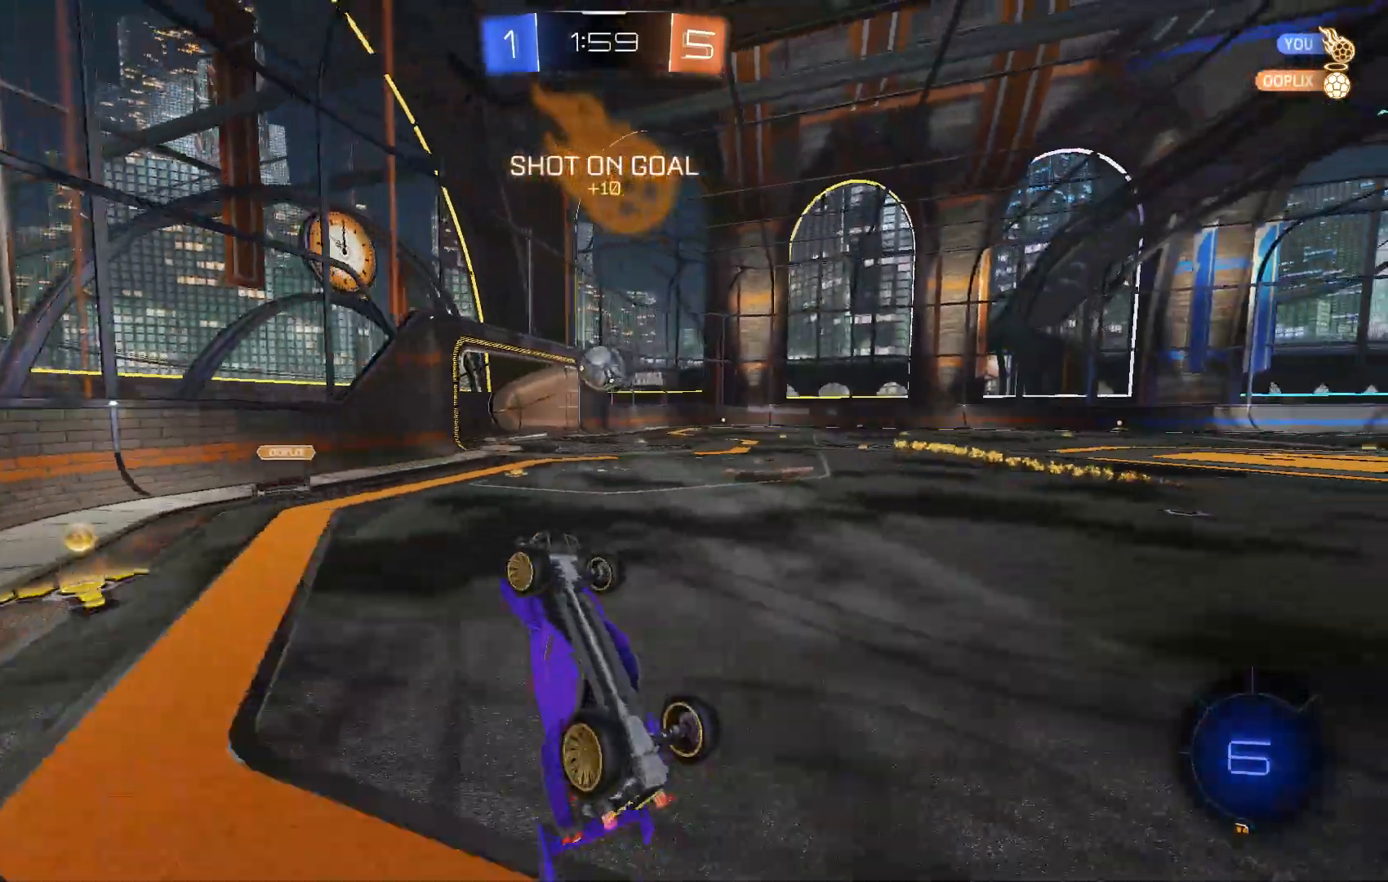
{"buttons": ["R2"], "left_stick": "right", "events": [[33, "R2", "down"], [100, "X", "down"], [167, "X", "up"], [400, "L1", "up"]]}
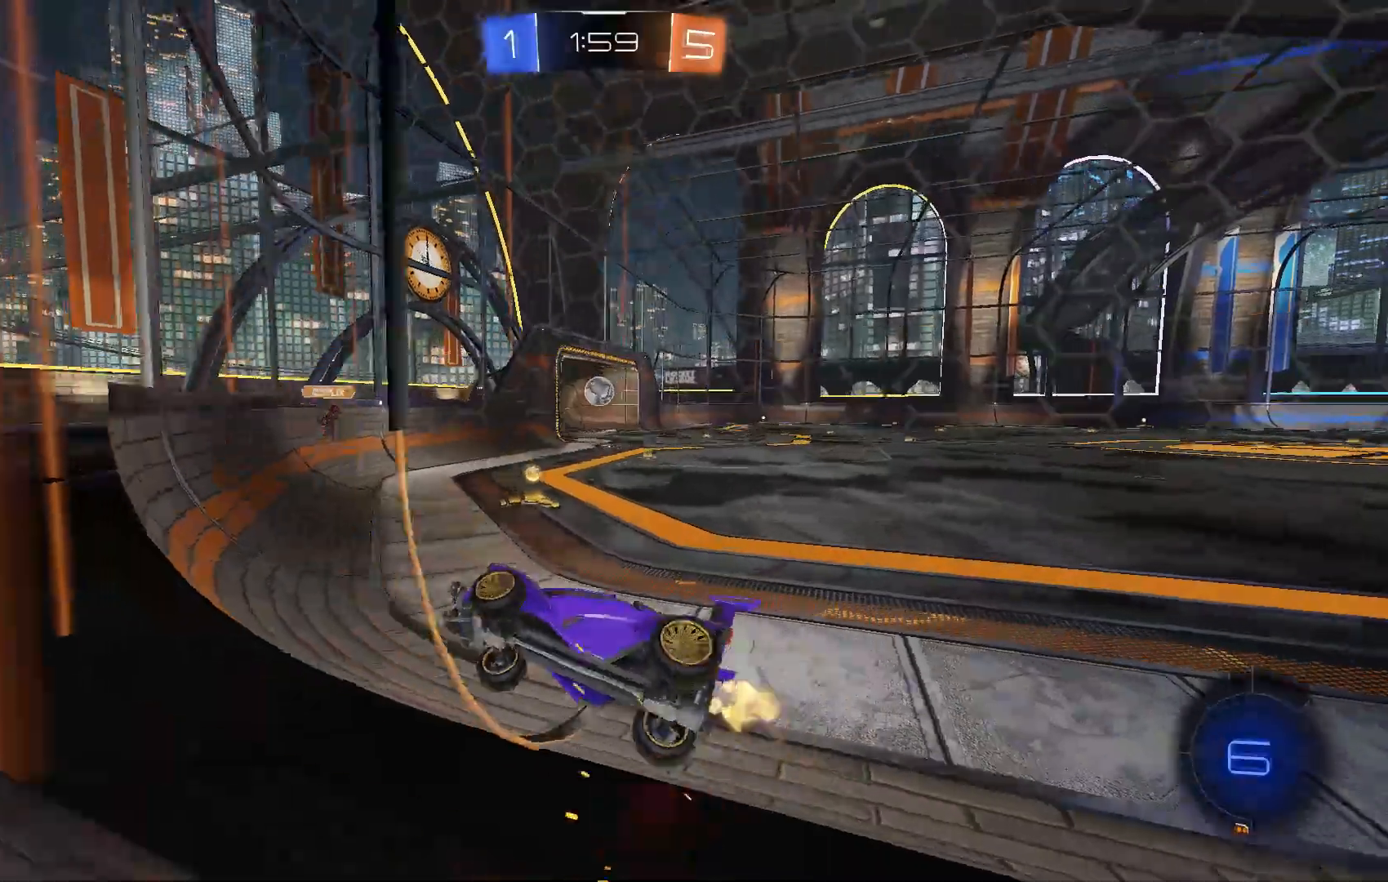
{"buttons": ["B", "R2"], "left_stick": "right", "events": [[267, "B", "down"]]}
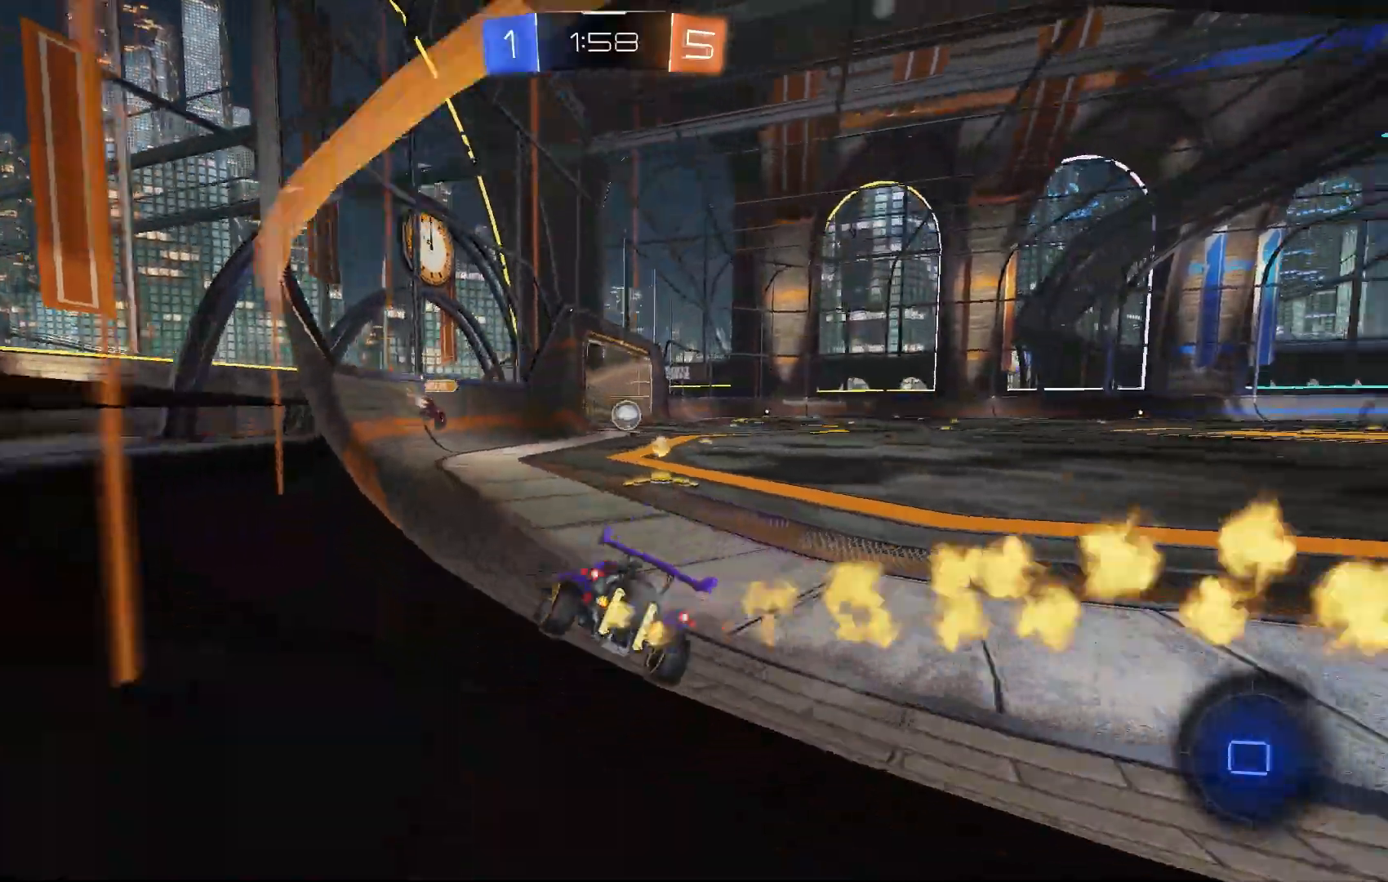
{"buttons": ["B", "R2"], "left_stick": "right", "events": [[33, "left_stick", "center"], [167, "left_stick", "right"], [200, "B", "up"], [300, "B", "down"]]}
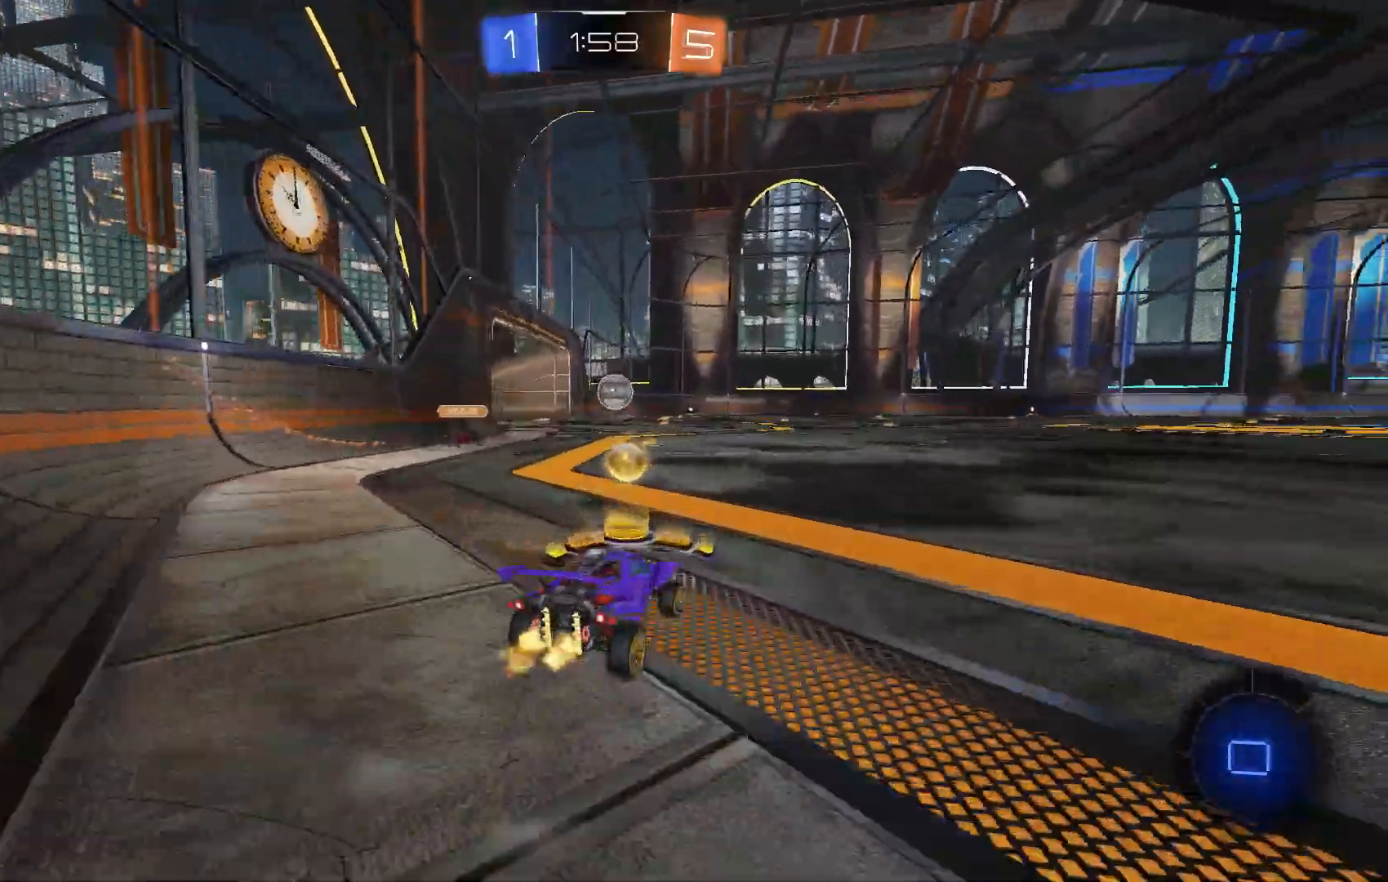
{"buttons": ["B", "L1", "R2"], "left_stick": "down-left", "events": [[67, "A", "down"], [133, "A", "up"], [133, "B", "up"], [133, "L1", "down"], [167, "left_stick", "up"], [200, "A", "down"], [233, "left_stick", "center"], [300, "left_stick", "down"], [333, "A", "up"], [467, "B", "down"], [500, "left_stick", "down-left"]]}
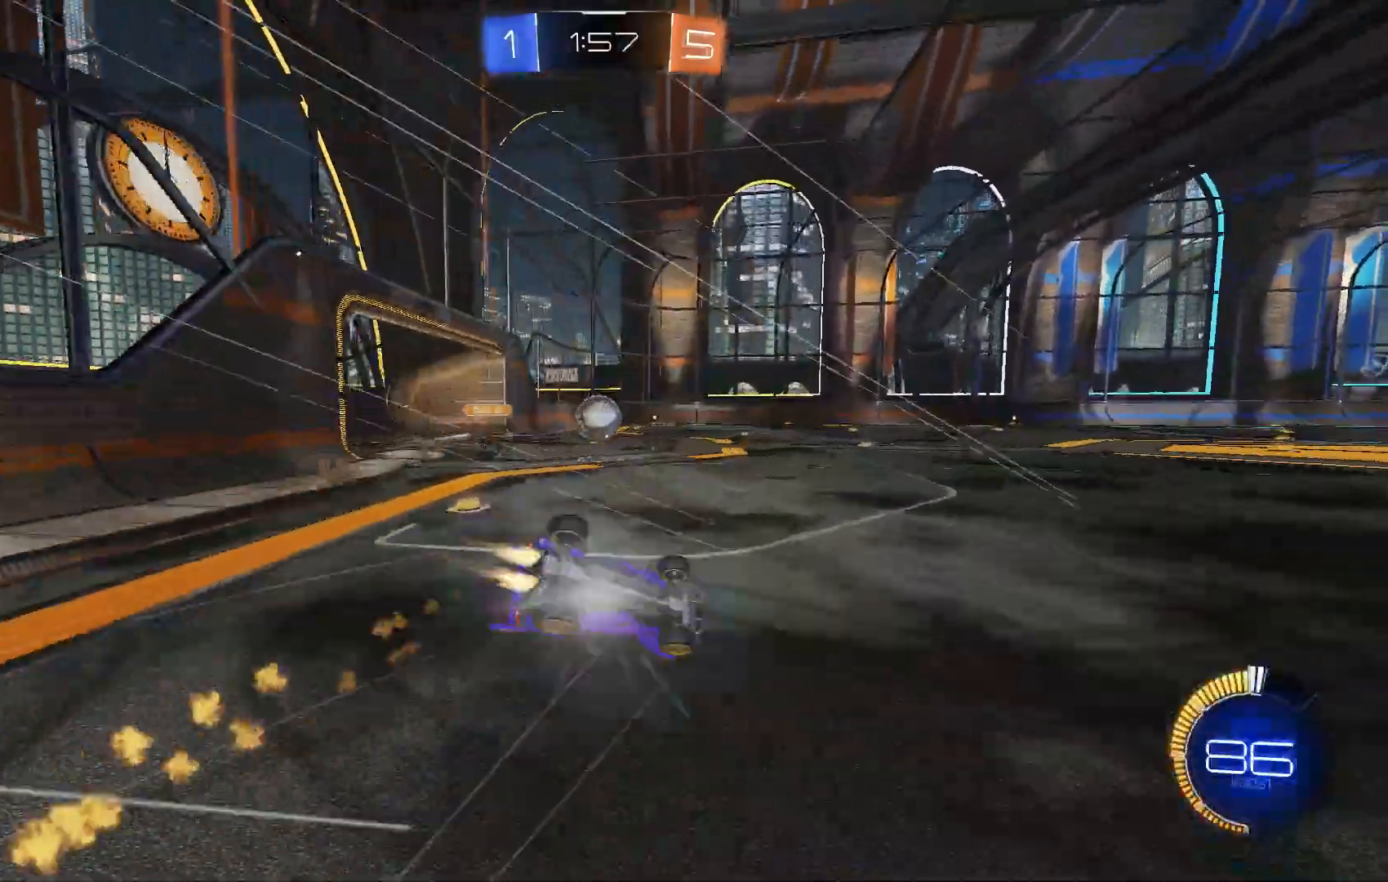
{"buttons": ["R2"], "left_stick": "down", "events": [[267, "B", "up"], [433, "left_stick", "down"], [500, "L1", "up"]]}
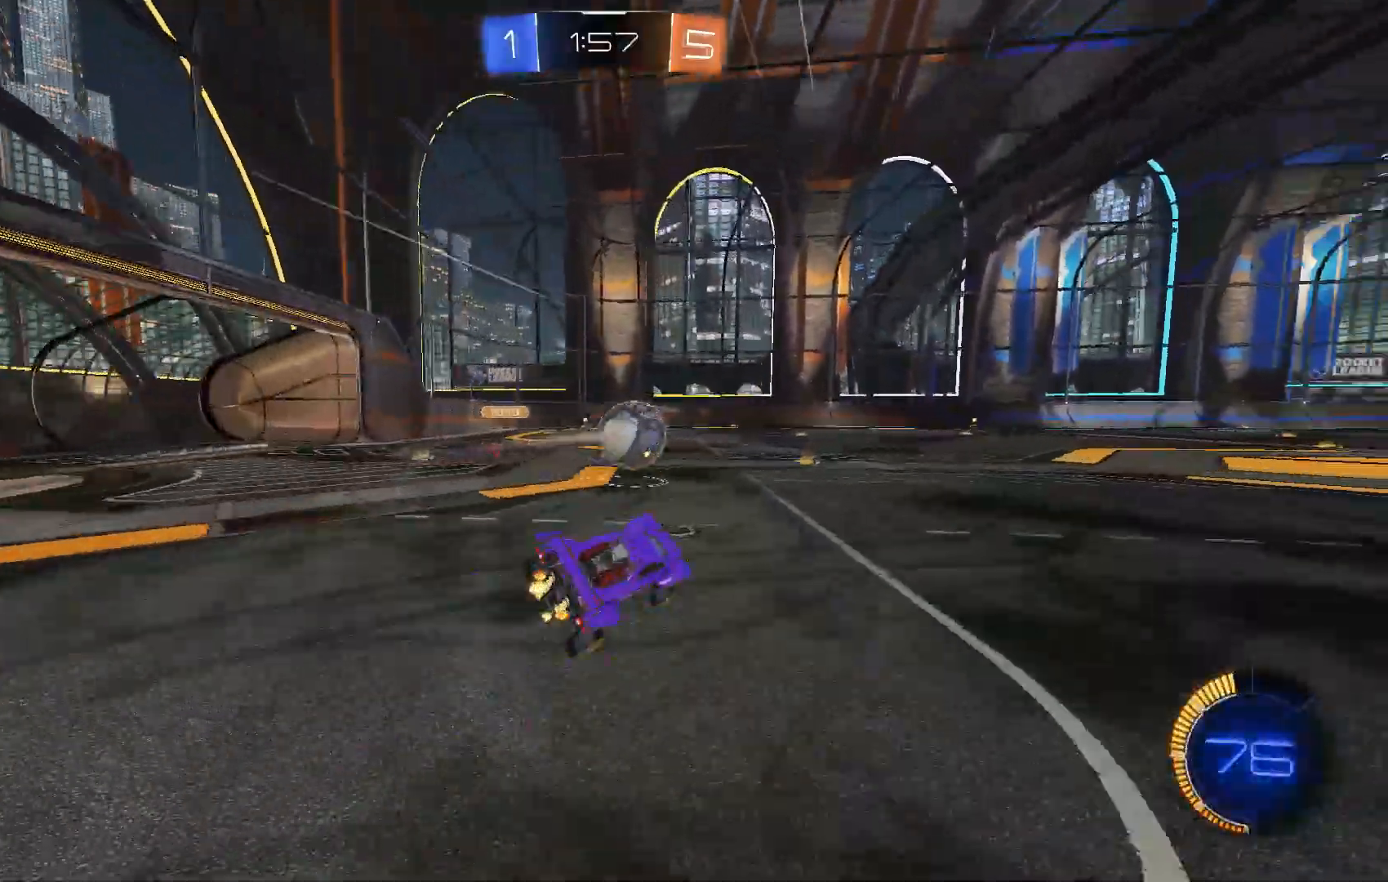
{"buttons": ["R2"], "left_stick": "center", "events": [[67, "left_stick", "center"], [167, "Y", "down"], [200, "left_stick", "right"], [267, "Y", "up"], [300, "left_stick", "center"], [367, "B", "down"], [500, "B", "up"]]}
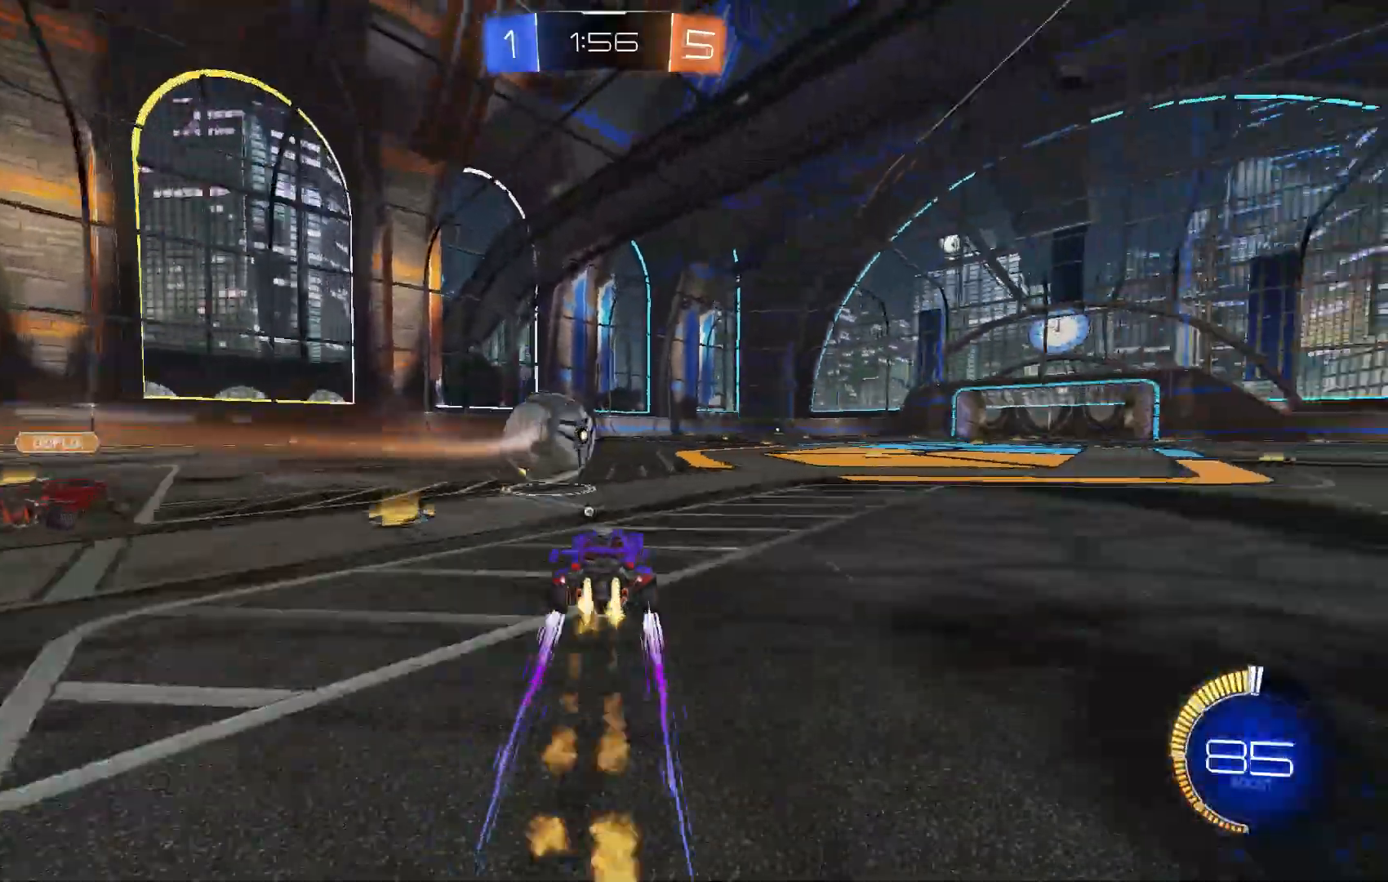
{"buttons": ["R2"], "left_stick": "center", "events": [[33, "B", "down"], [167, "B", "up"], [300, "left_stick", "right"], [467, "left_stick", "center"]]}
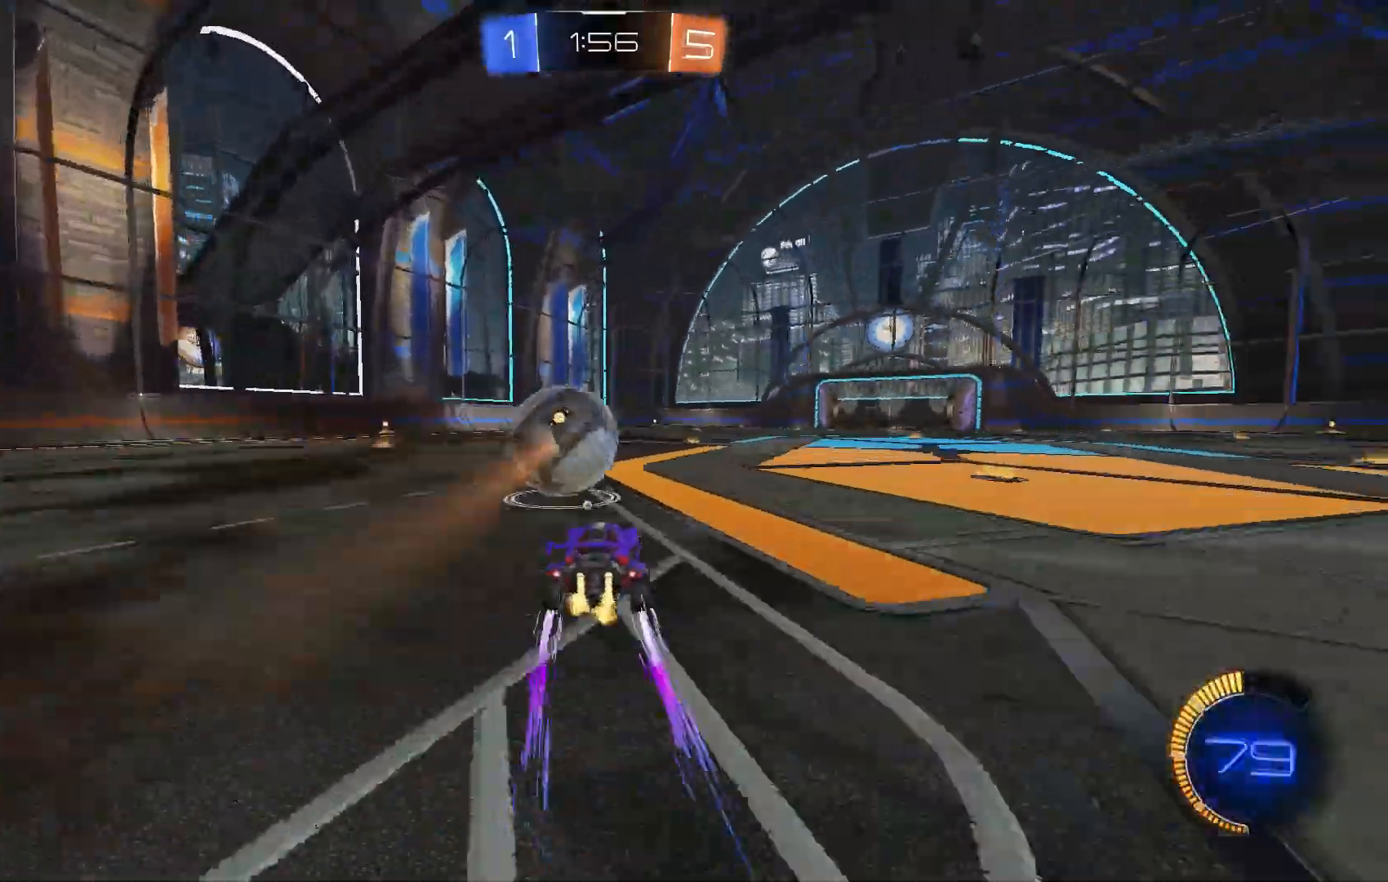
{"buttons": ["R2"], "left_stick": "center", "events": [[67, "left_stick", "left"], [167, "R2", "up"], [233, "left_stick", "center"], [300, "R2", "down"]]}
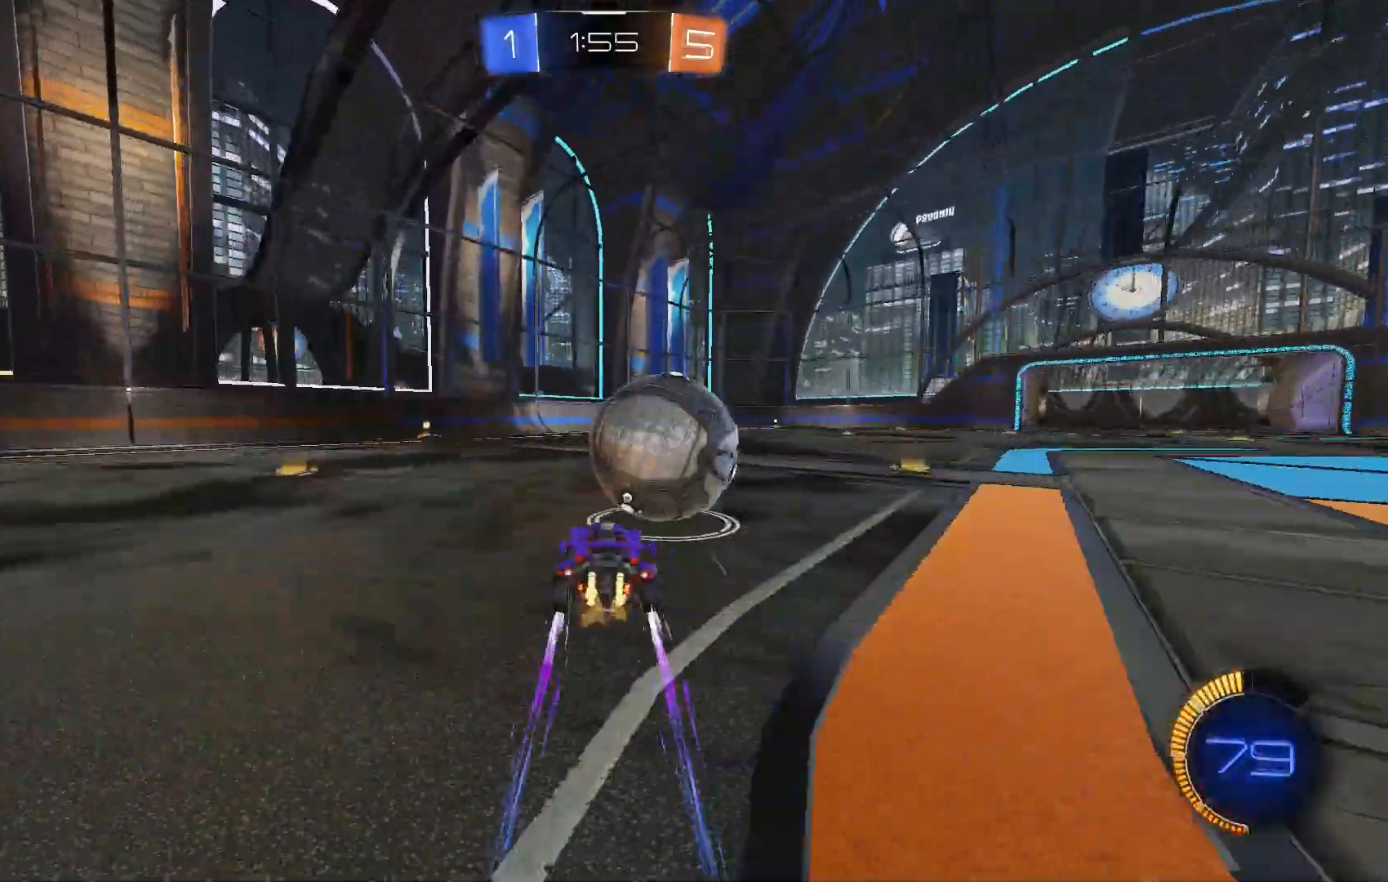
{"buttons": [], "left_stick": "center", "events": [[133, "B", "down"], [167, "left_stick", "right"], [333, "B", "up"], [467, "left_stick", "center"], [500, "R2", "up"]]}
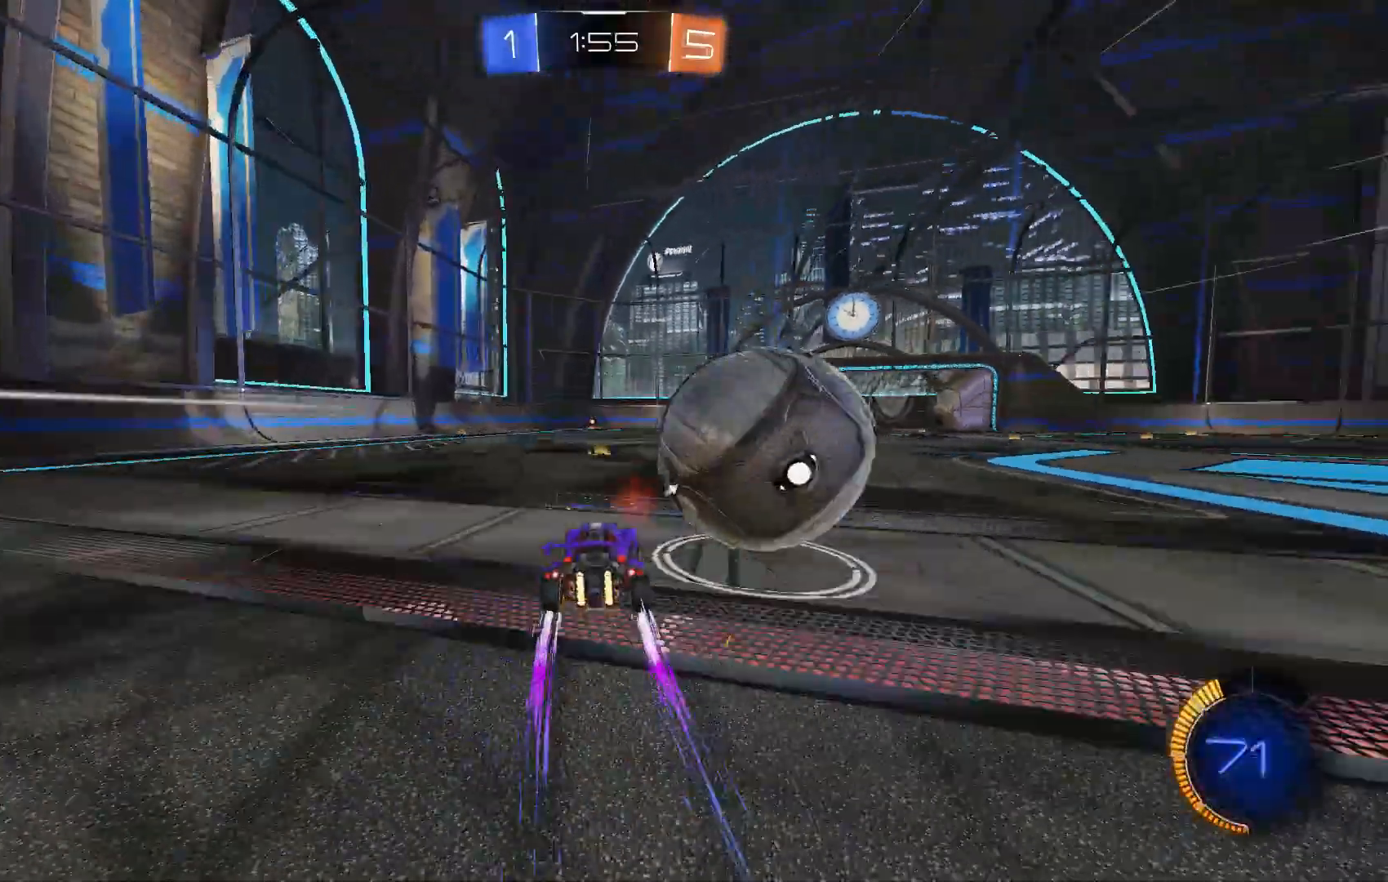
{"buttons": ["B", "R2"], "left_stick": "right", "events": [[67, "L2", "down"], [133, "R2", "down"], [200, "L2", "up"], [433, "B", "down"], [467, "left_stick", "right"]]}
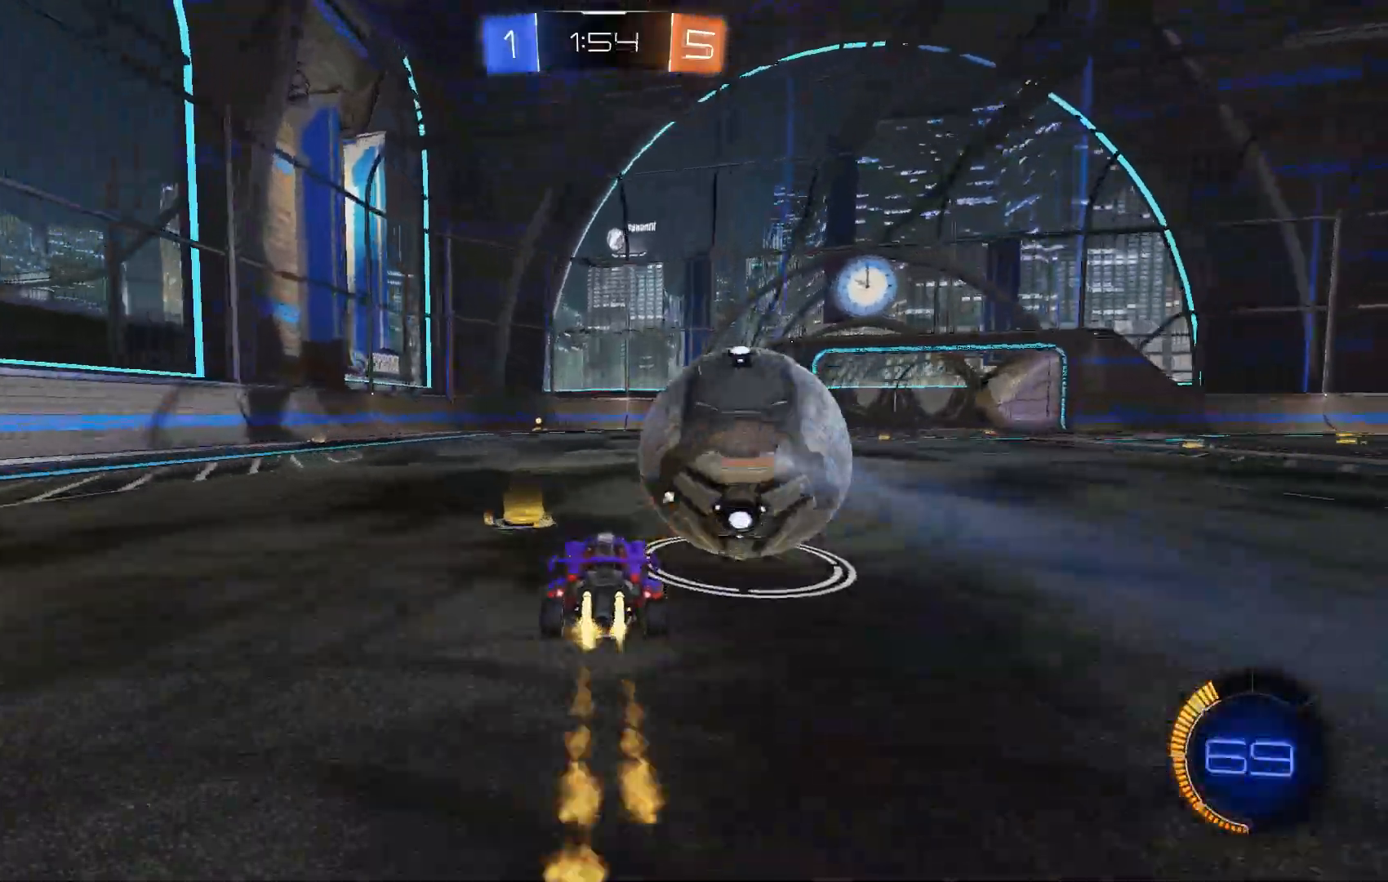
{"buttons": ["Y", "R2"], "left_stick": "left", "events": [[67, "left_stick", "center"], [100, "B", "up"], [167, "B", "down"], [400, "left_stick", "left"], [500, "B", "up"], [500, "Y", "down"]]}
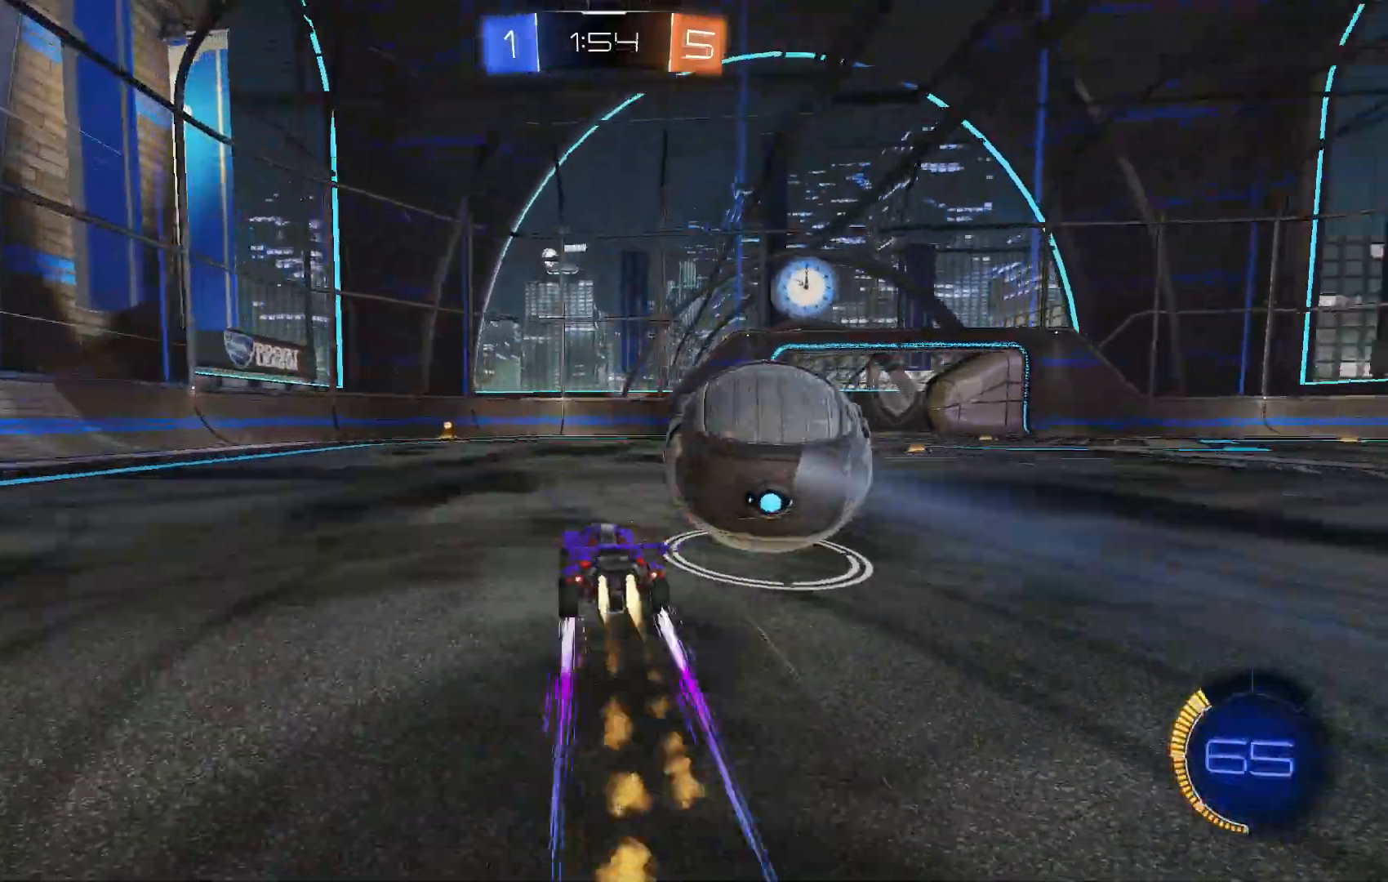
{"buttons": ["R2"], "left_stick": "center", "events": [[100, "Y", "up"], [100, "left_stick", "center"]]}
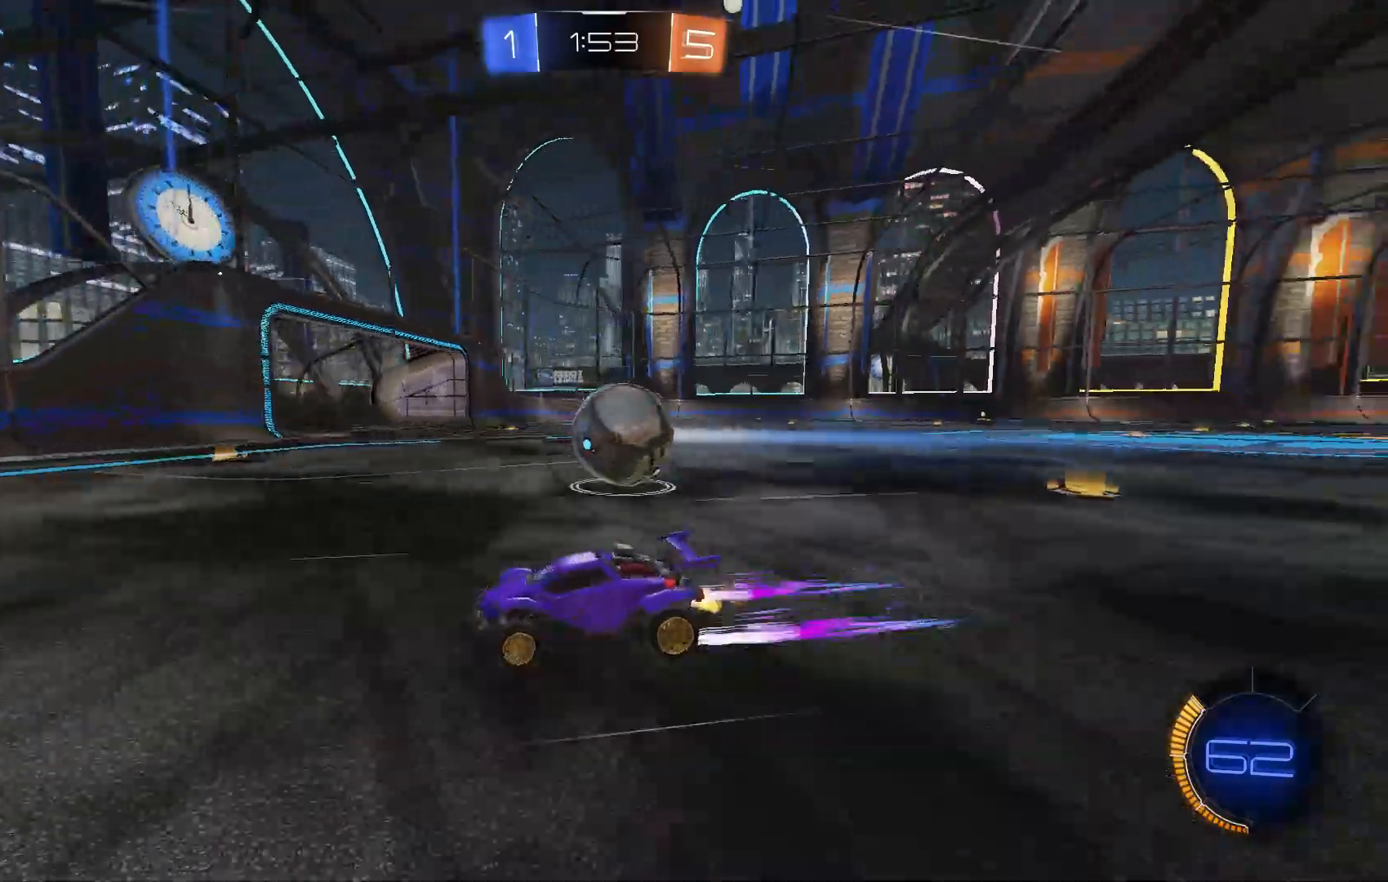
{"buttons": ["R2"], "left_stick": "right", "events": [[300, "left_stick", "right"]]}